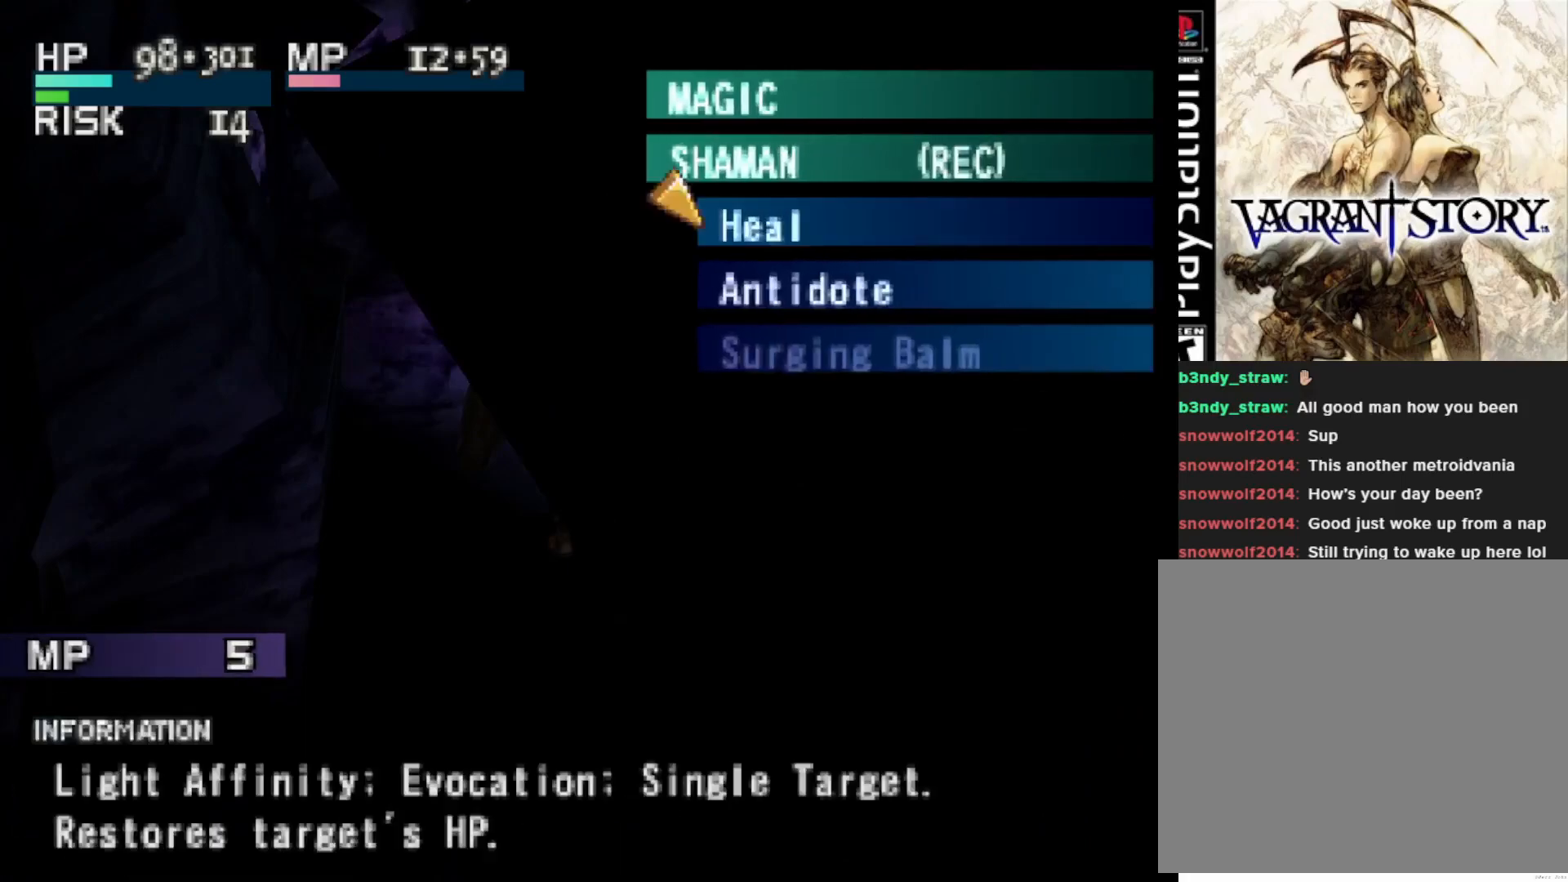
Gameplay with a controller (PlayStation layout); each line is a JSON object with the inputs held at the frame after it. "events" lists button and stick changes between this image and that frame as [ms after this image, input, new state], when the widget could be followed in between. Not read: left_stick.
{"buttons": [], "right_stick": "center", "events": [[117, "CIRCLE", "up"]]}
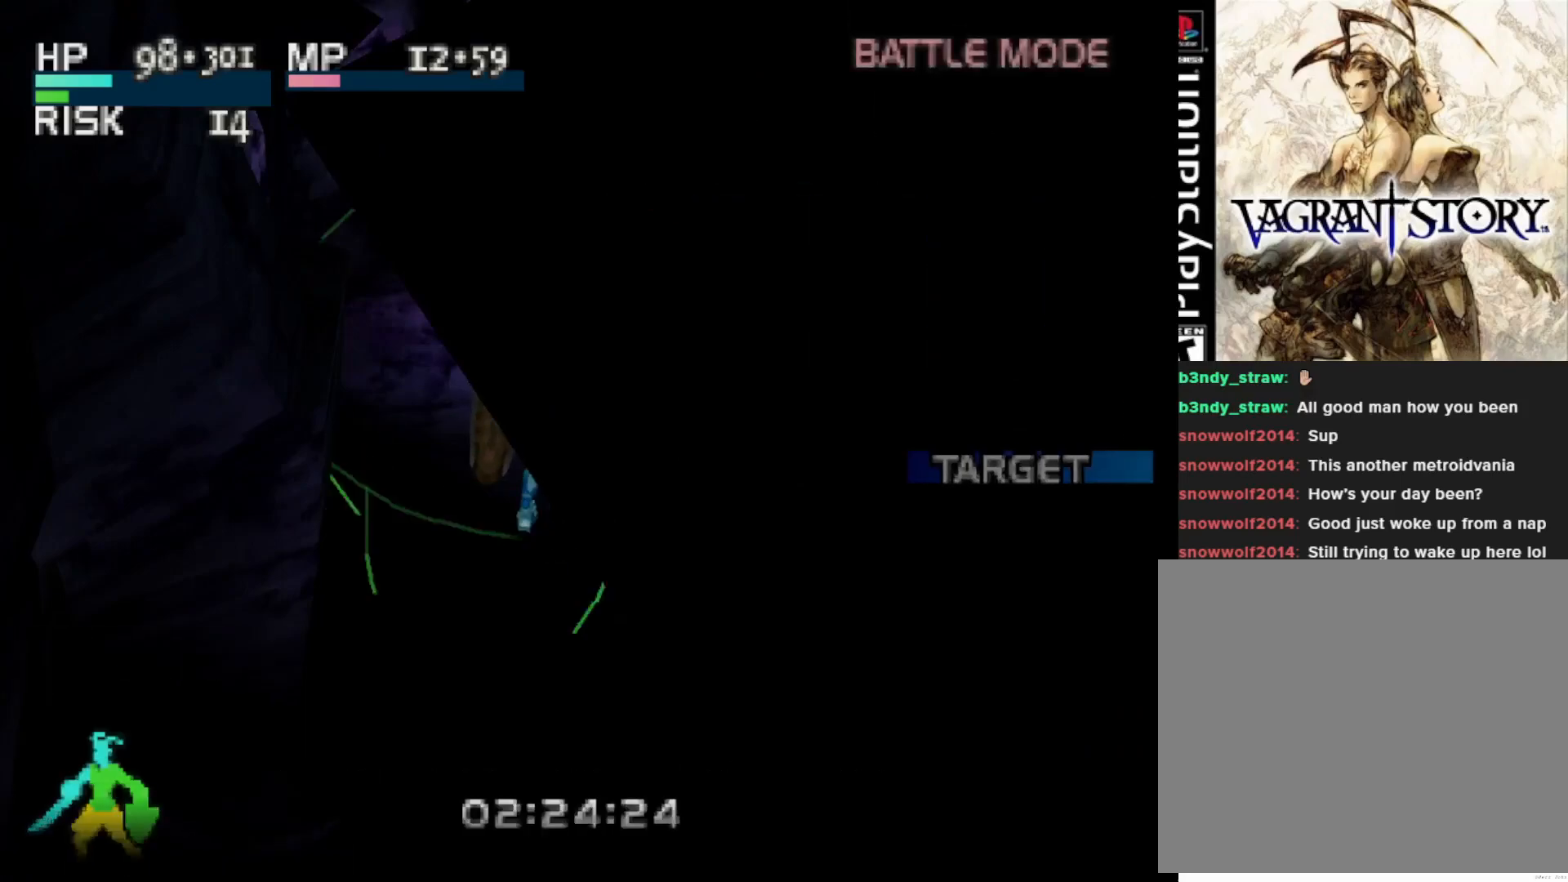
{"buttons": [], "right_stick": "center", "events": [[117, "CIRCLE", "down"], [217, "CIRCLE", "up"], [300, "CIRCLE", "down"], [417, "CIRCLE", "up"]]}
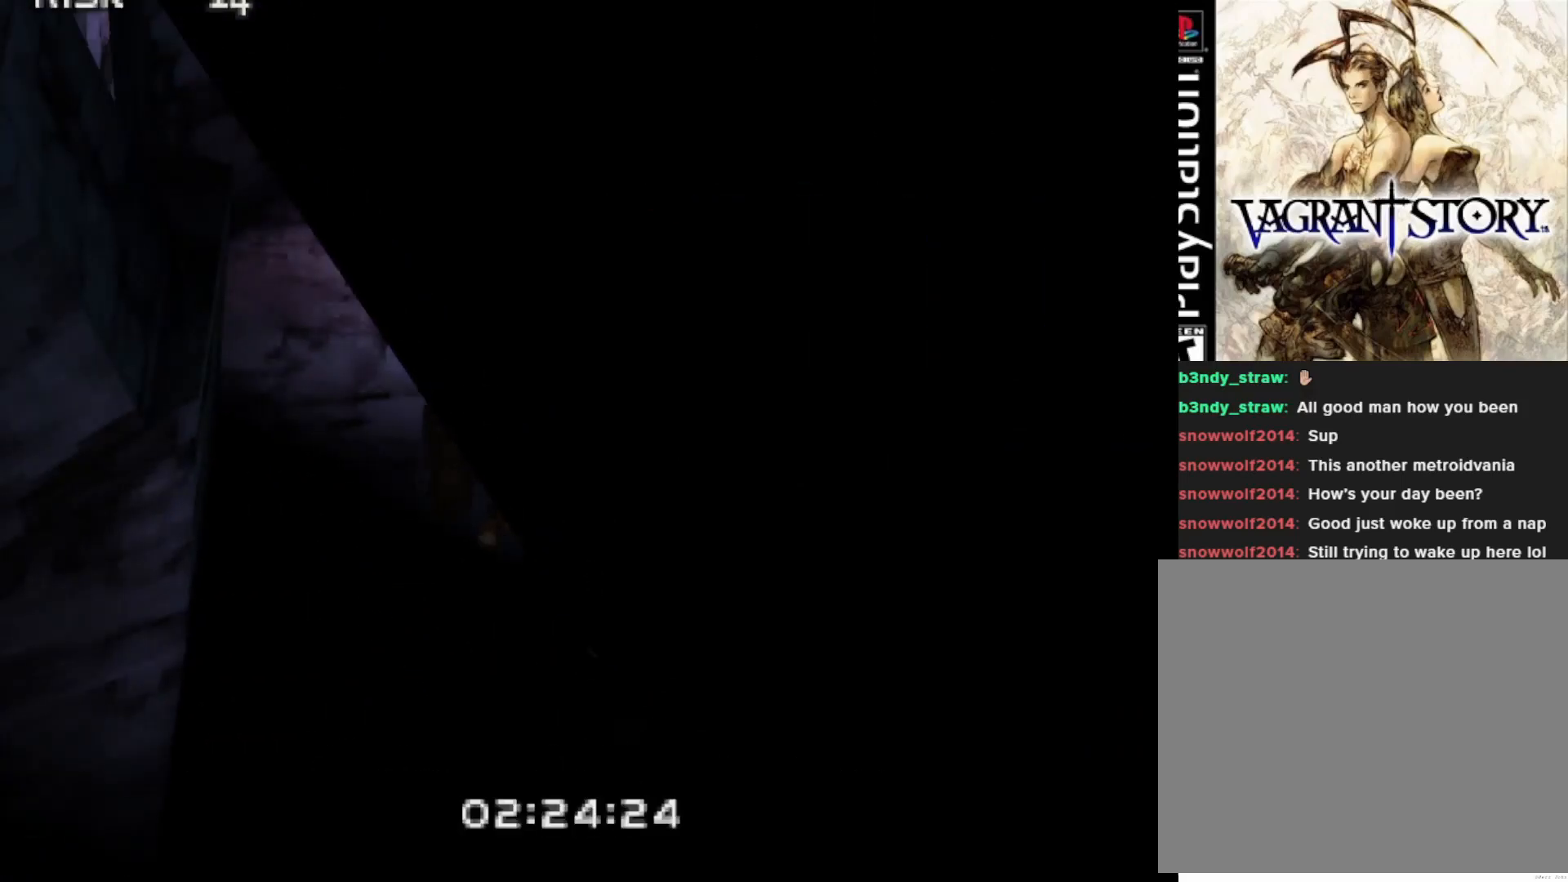
{"buttons": [], "right_stick": "center", "events": []}
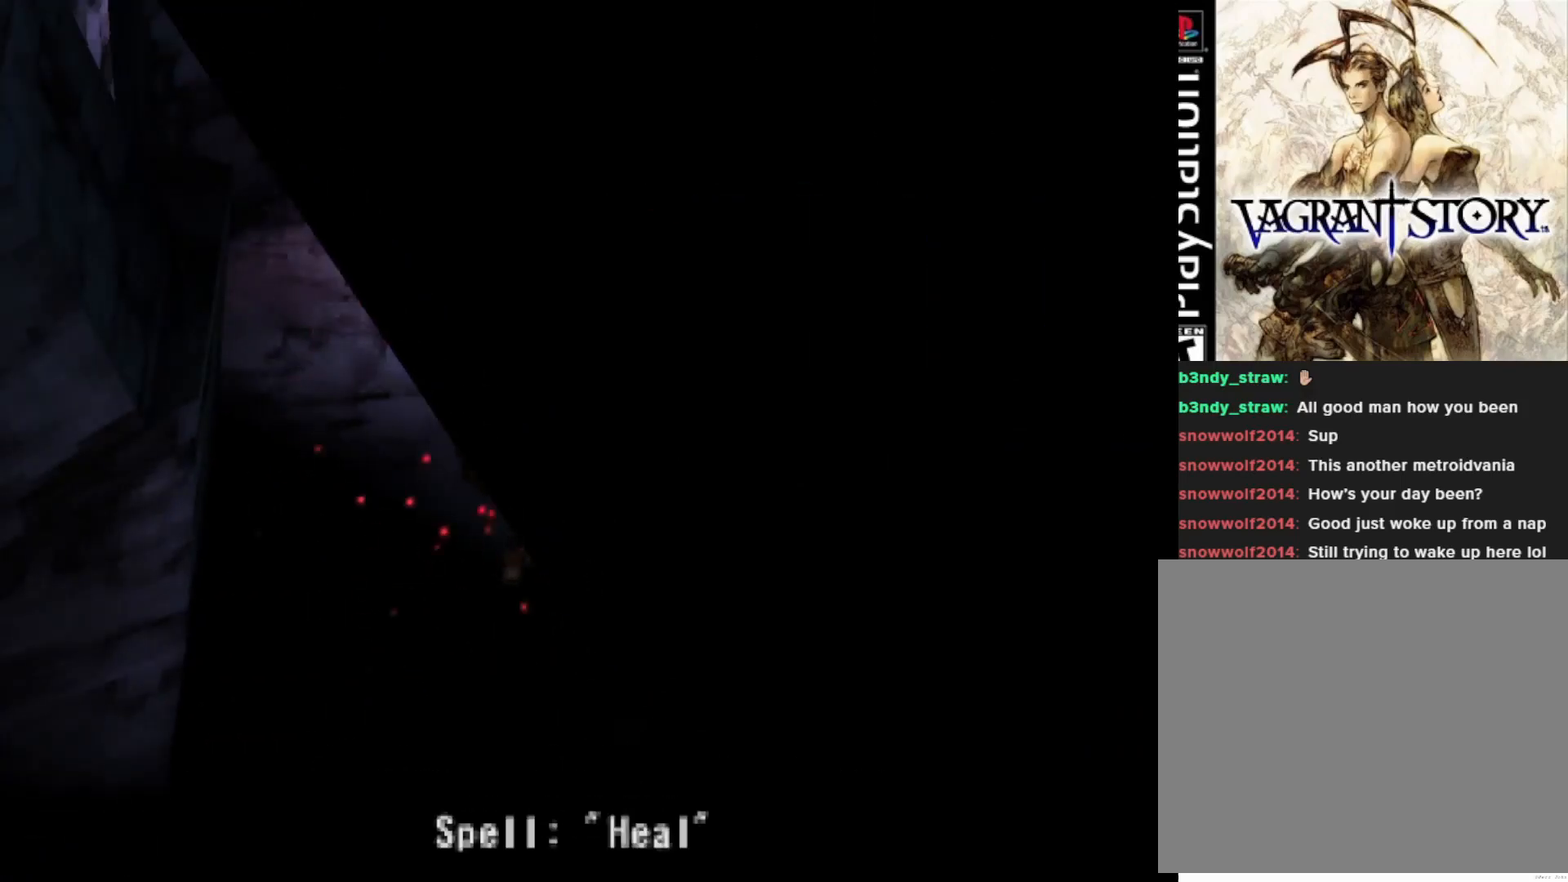
{"buttons": [], "right_stick": "center", "events": []}
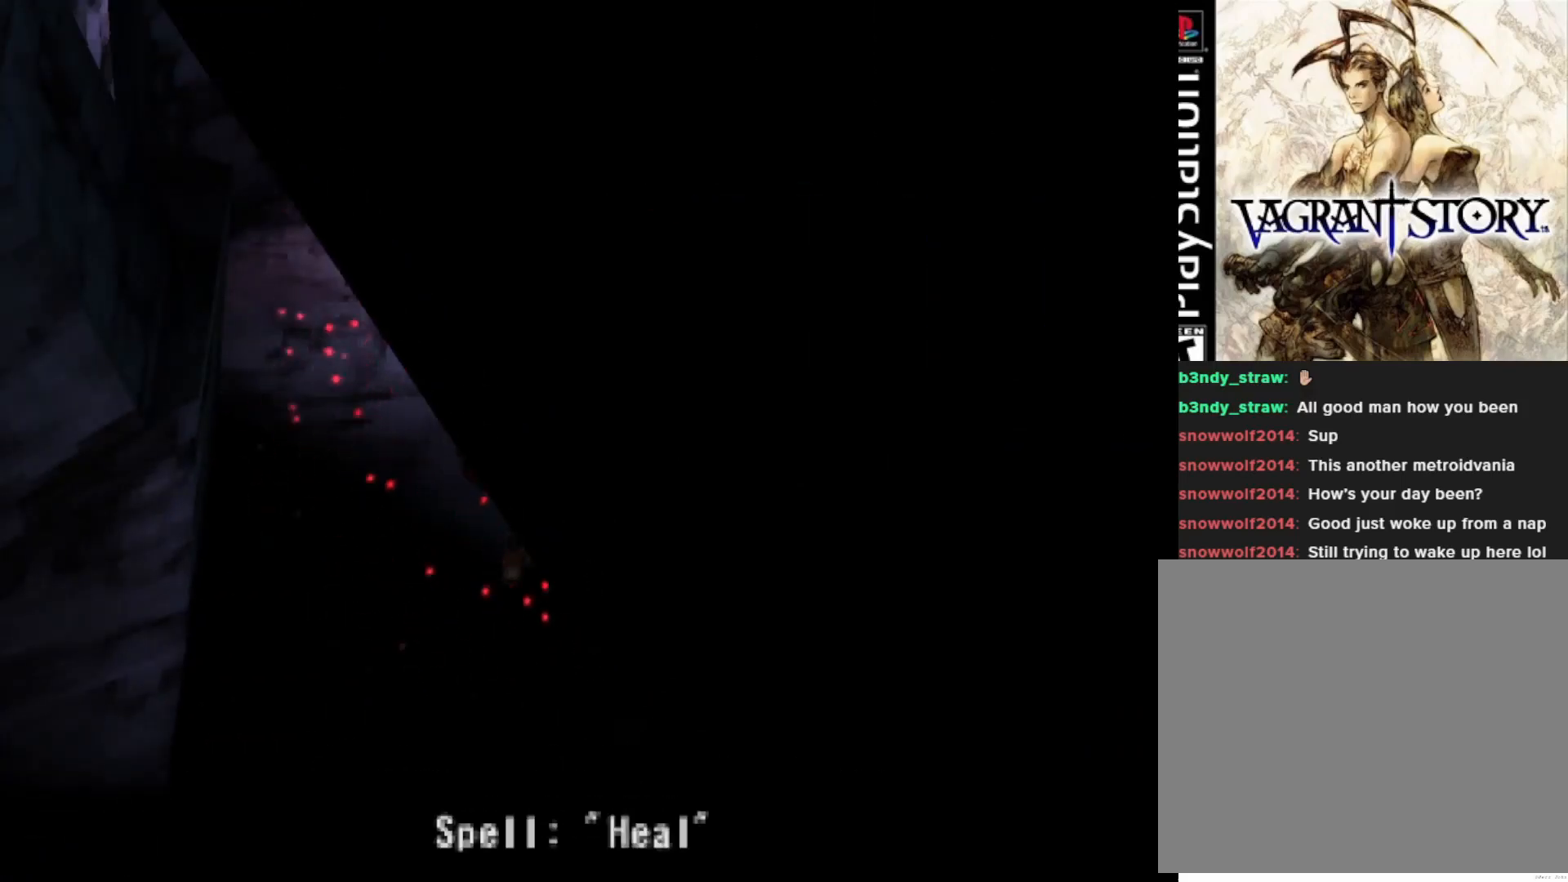
{"buttons": [], "right_stick": "center", "events": []}
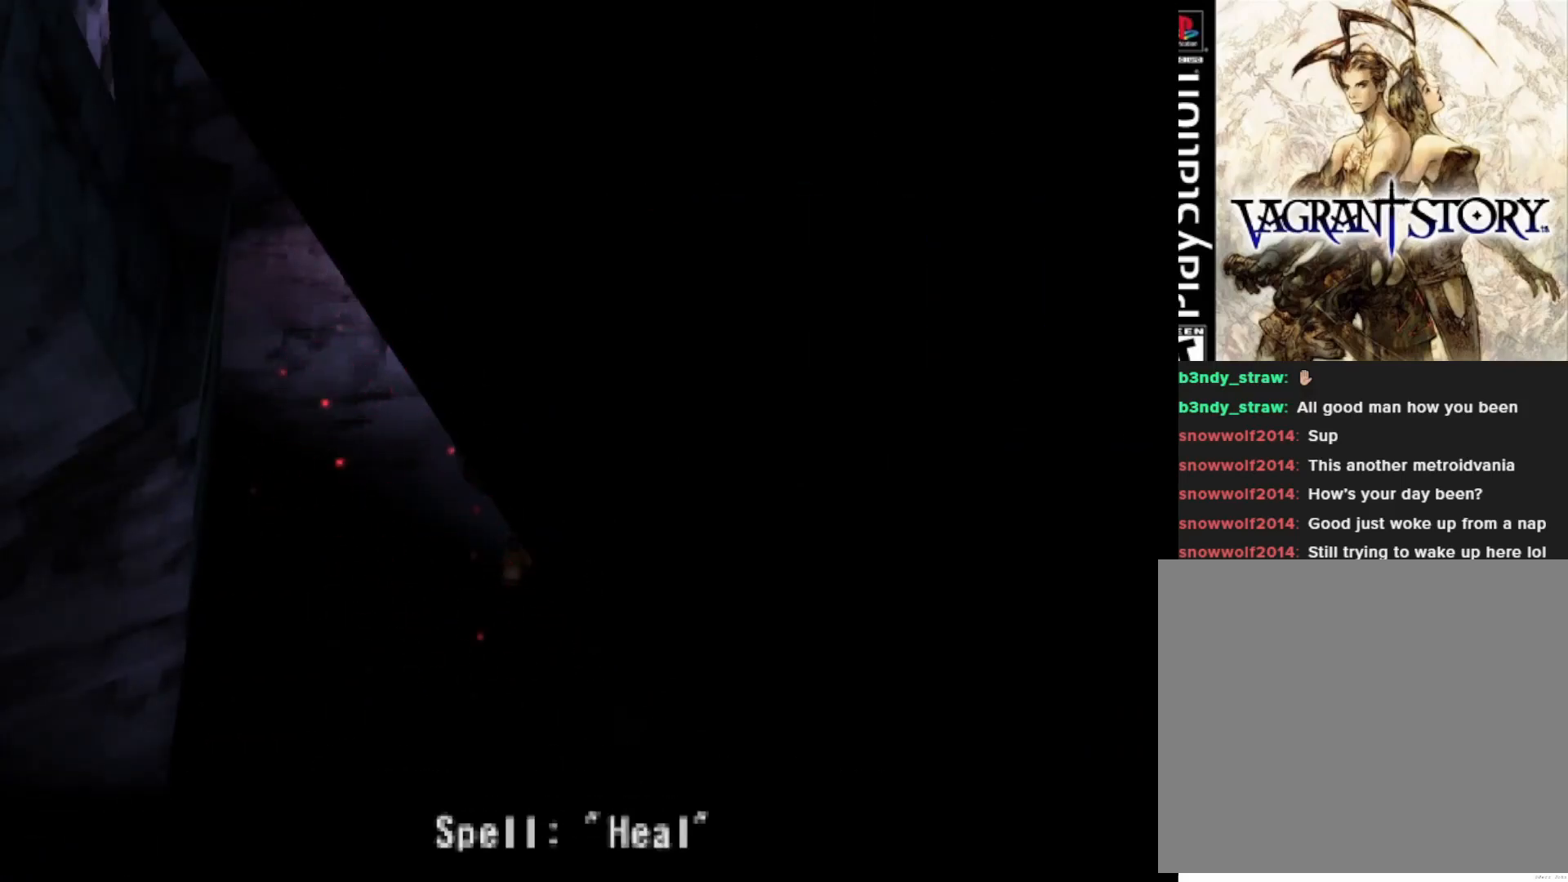
{"buttons": [], "right_stick": "center", "events": []}
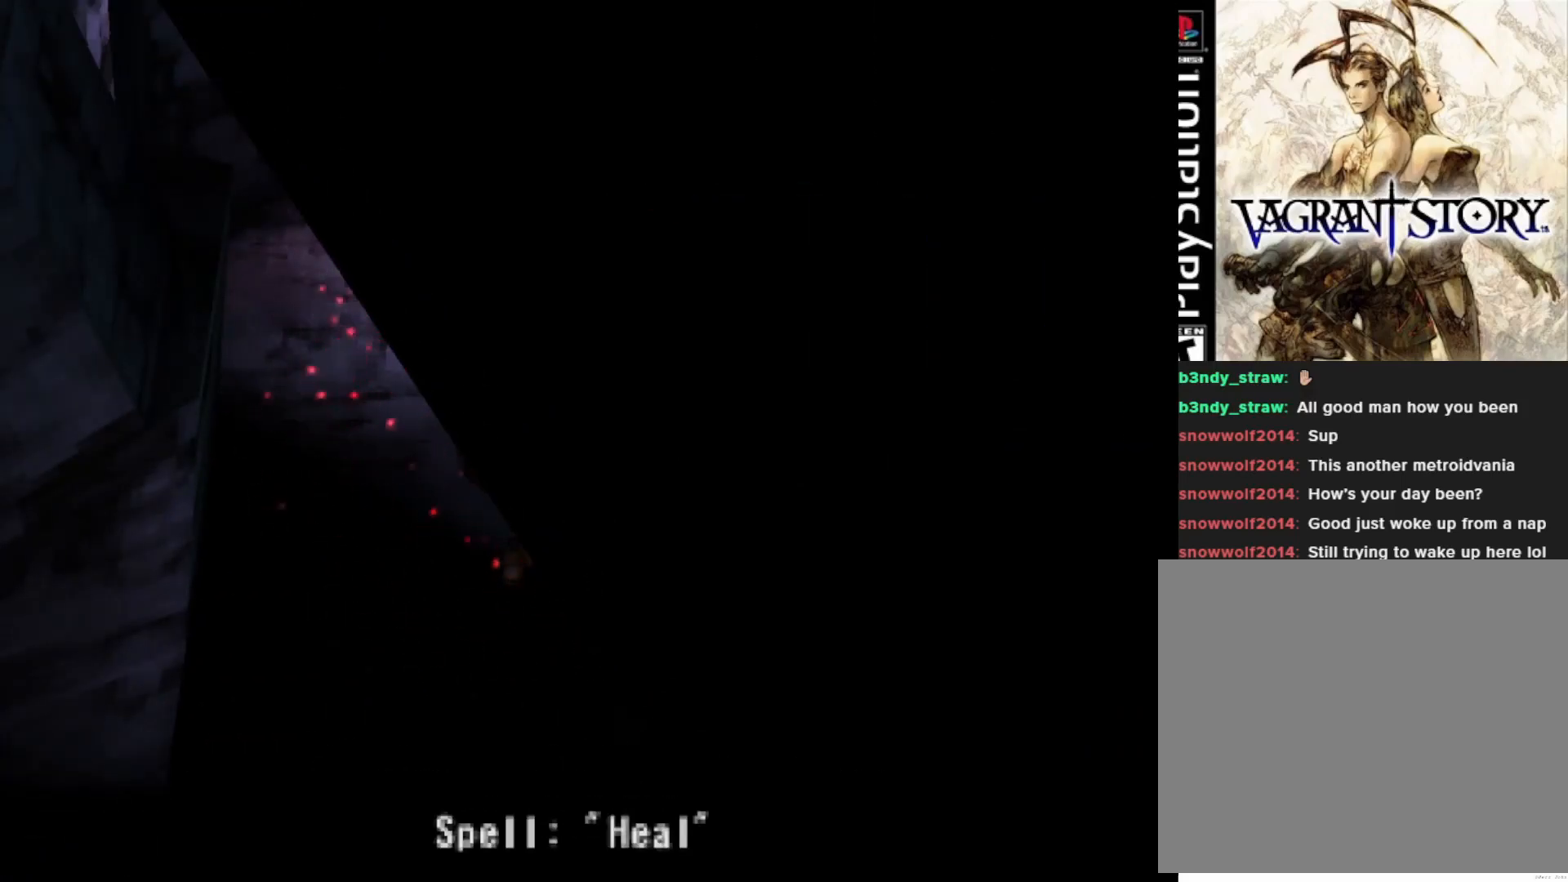
{"buttons": [], "right_stick": "center", "events": []}
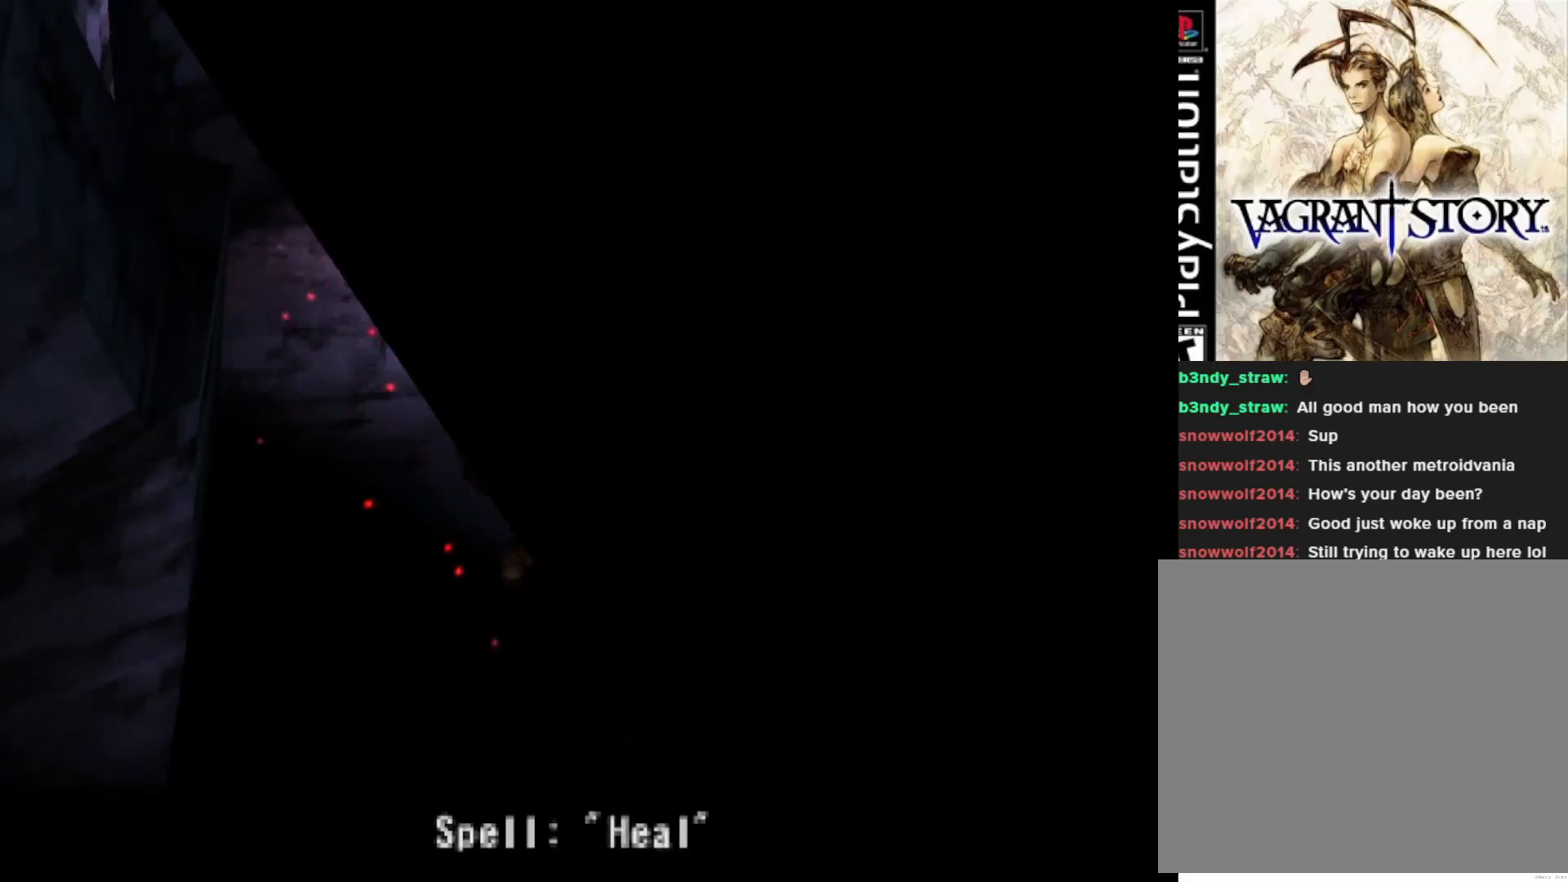
{"buttons": [], "right_stick": "center", "events": []}
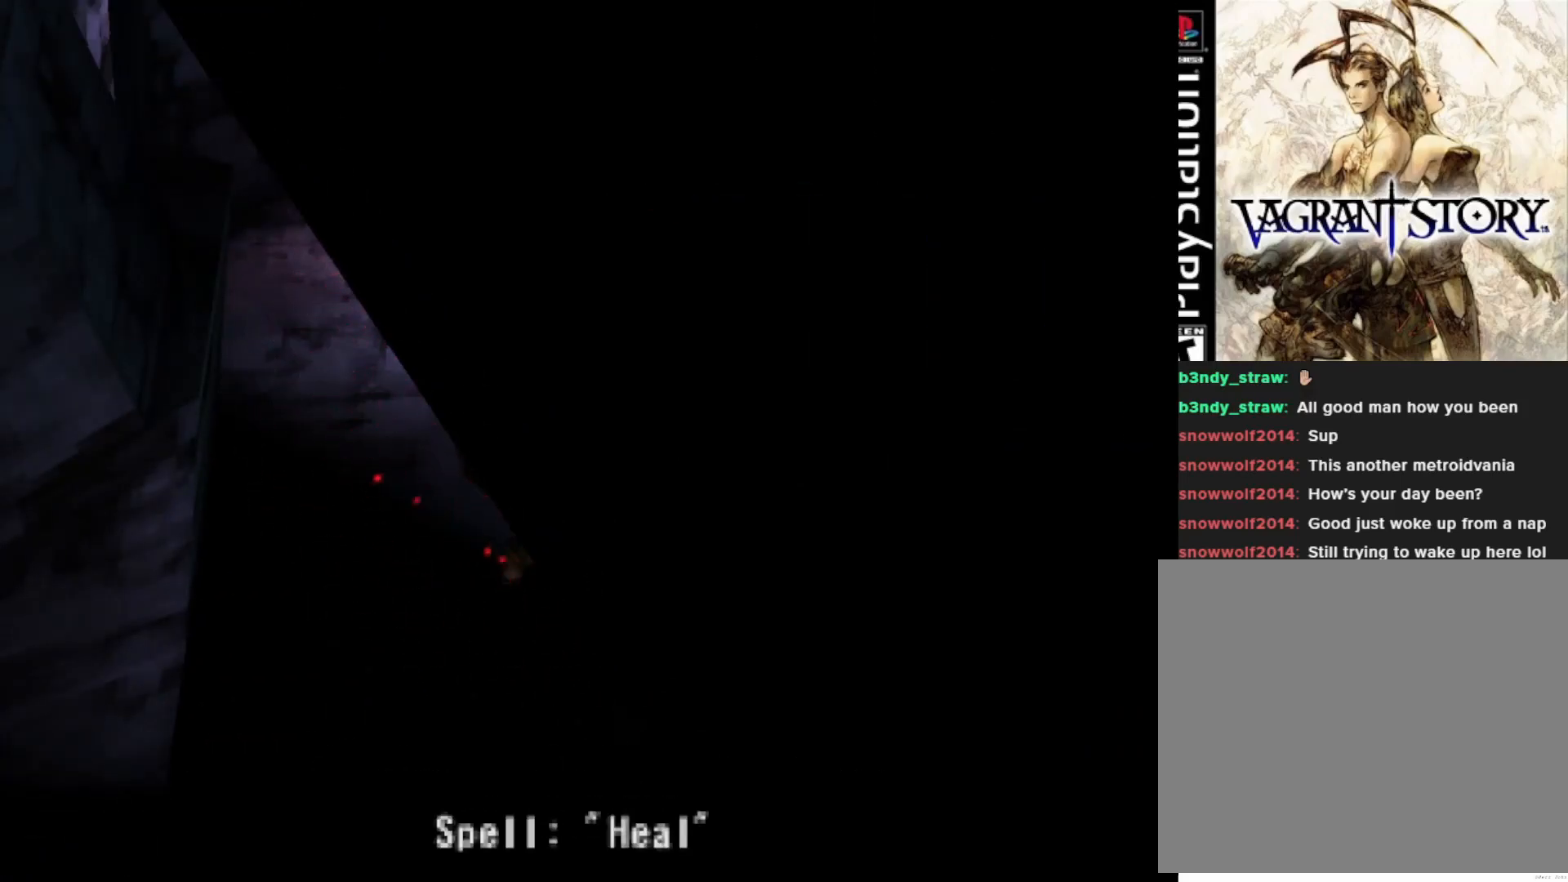
{"buttons": [], "right_stick": "center", "events": []}
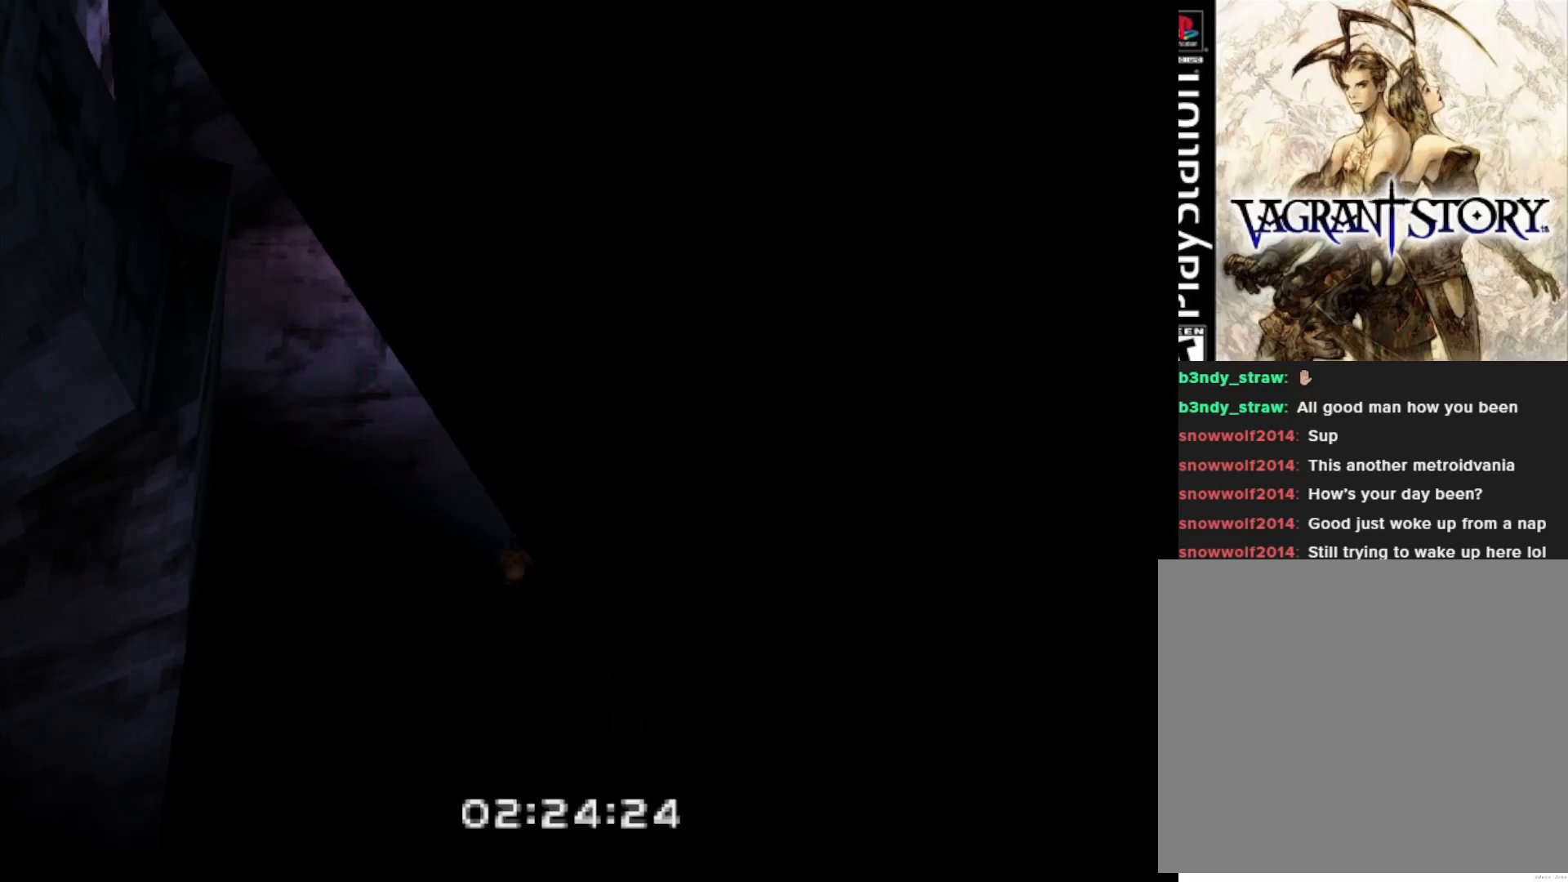
{"buttons": [], "right_stick": "center", "events": []}
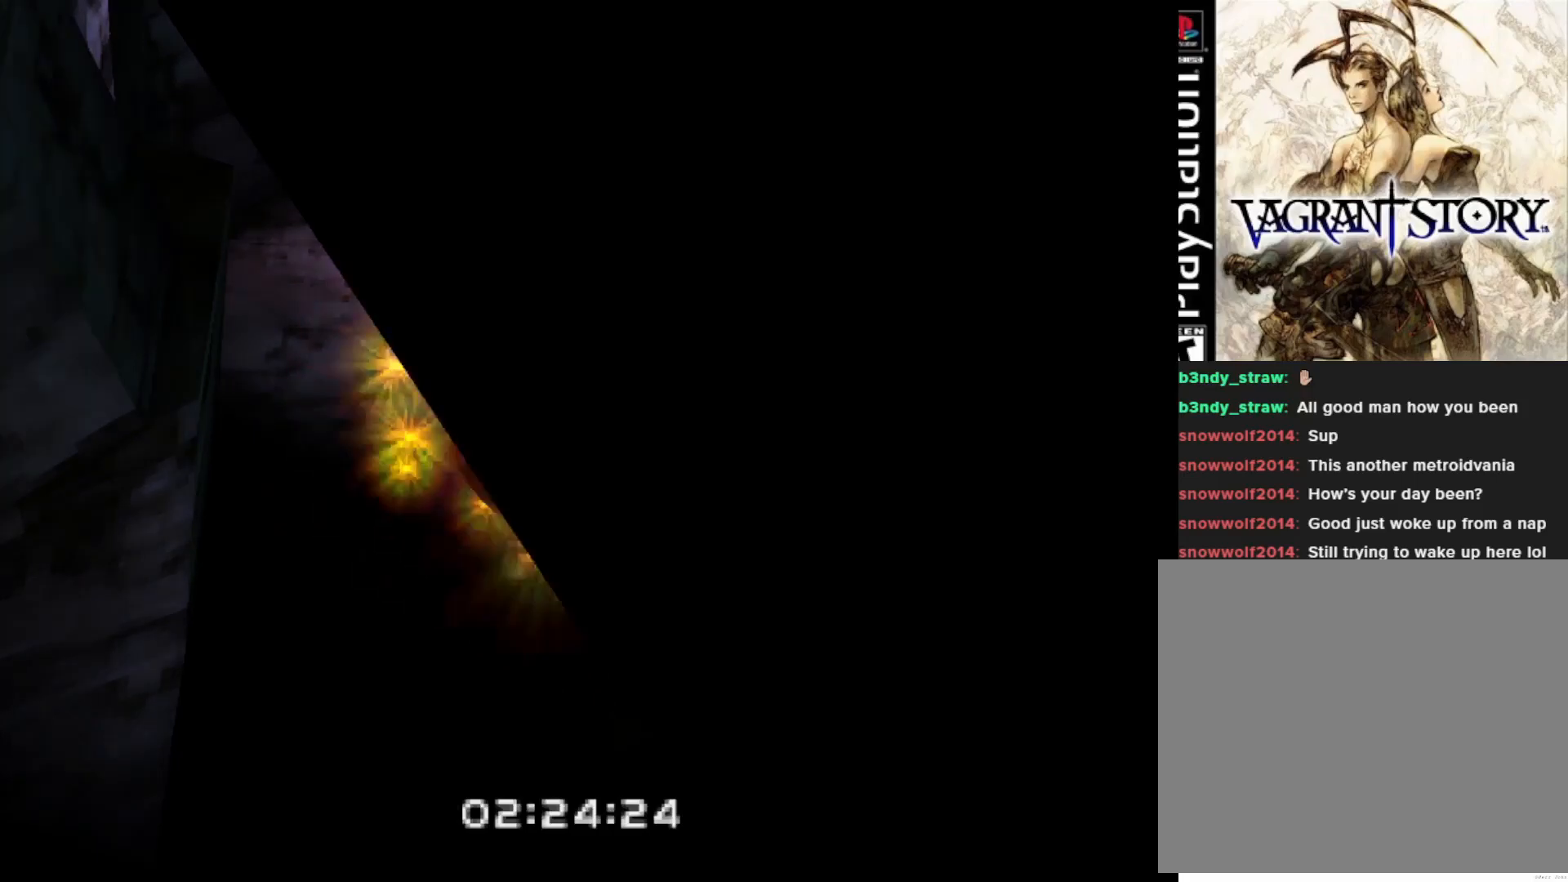
{"buttons": [], "right_stick": "center", "events": []}
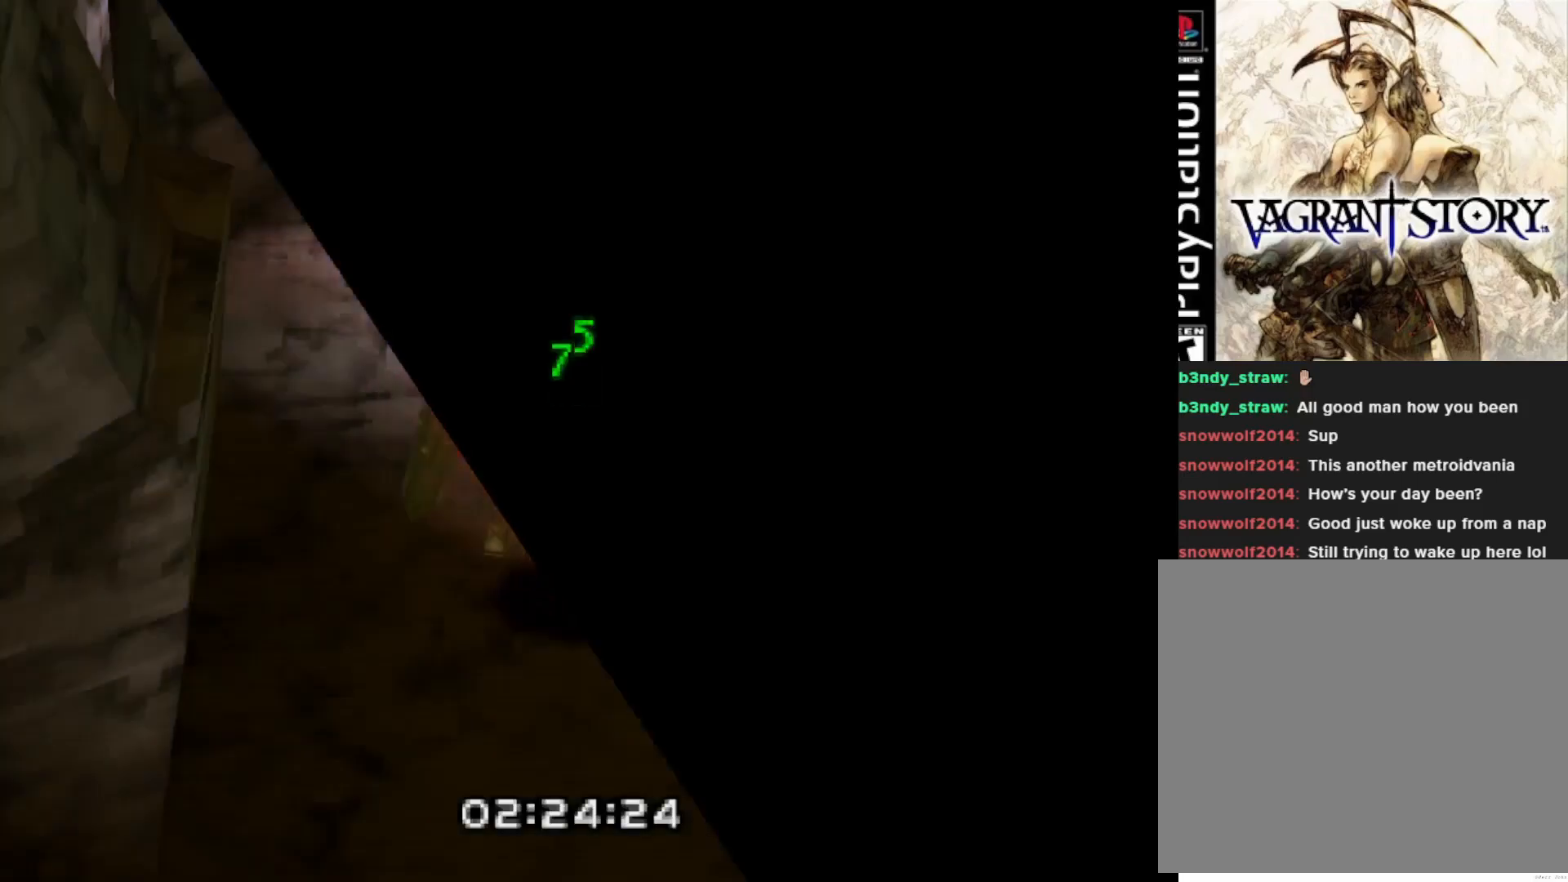
{"buttons": [], "right_stick": "center", "events": []}
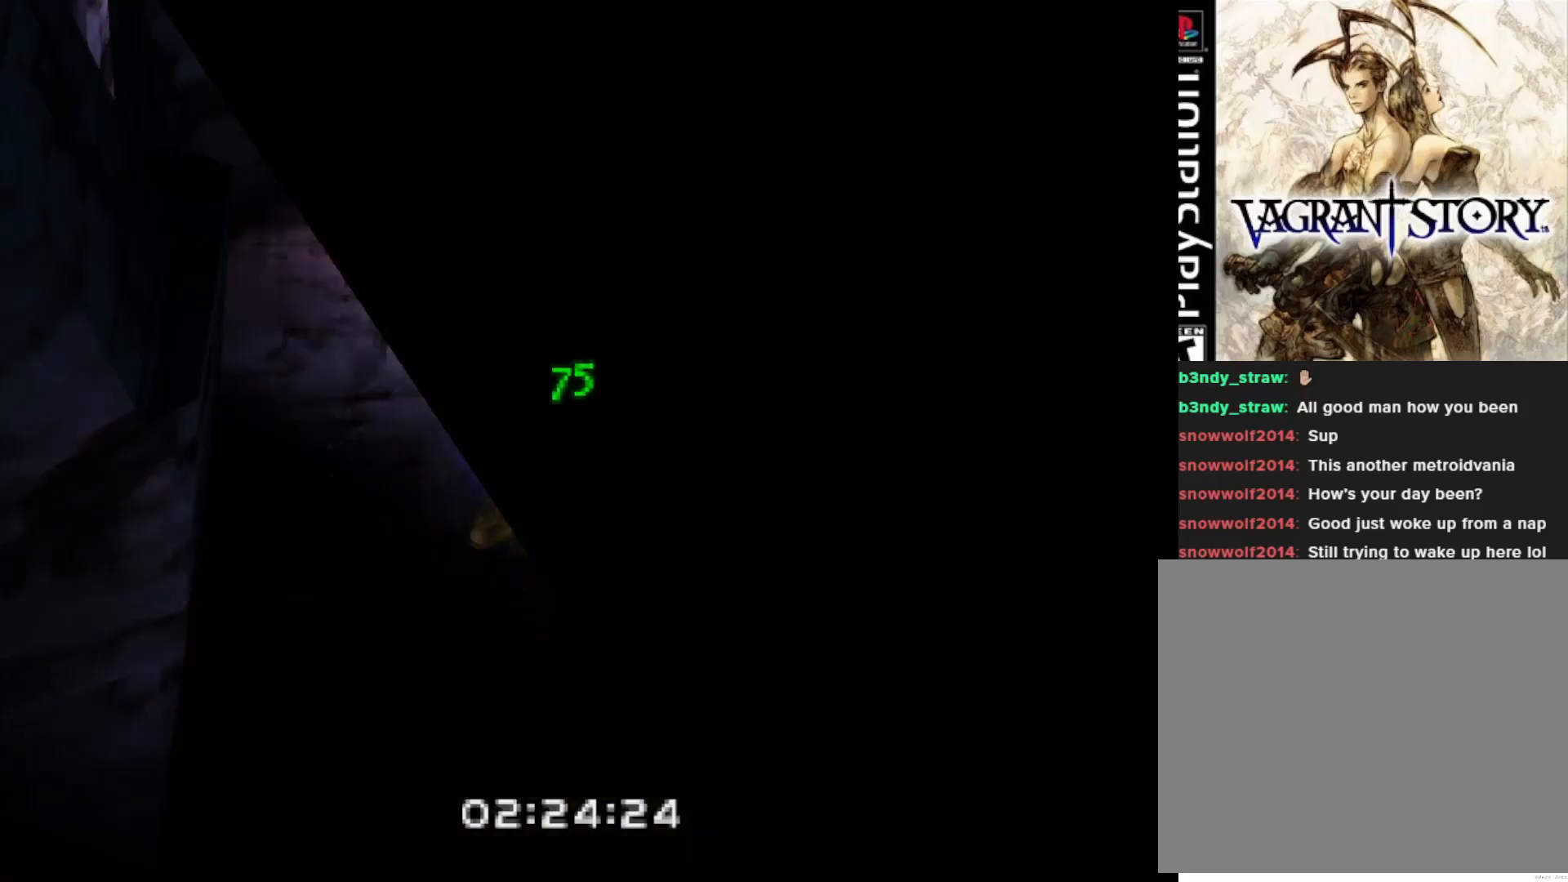
{"buttons": ["DPAD_UP"], "right_stick": "center", "events": [[433, "DPAD_UP", "down"]]}
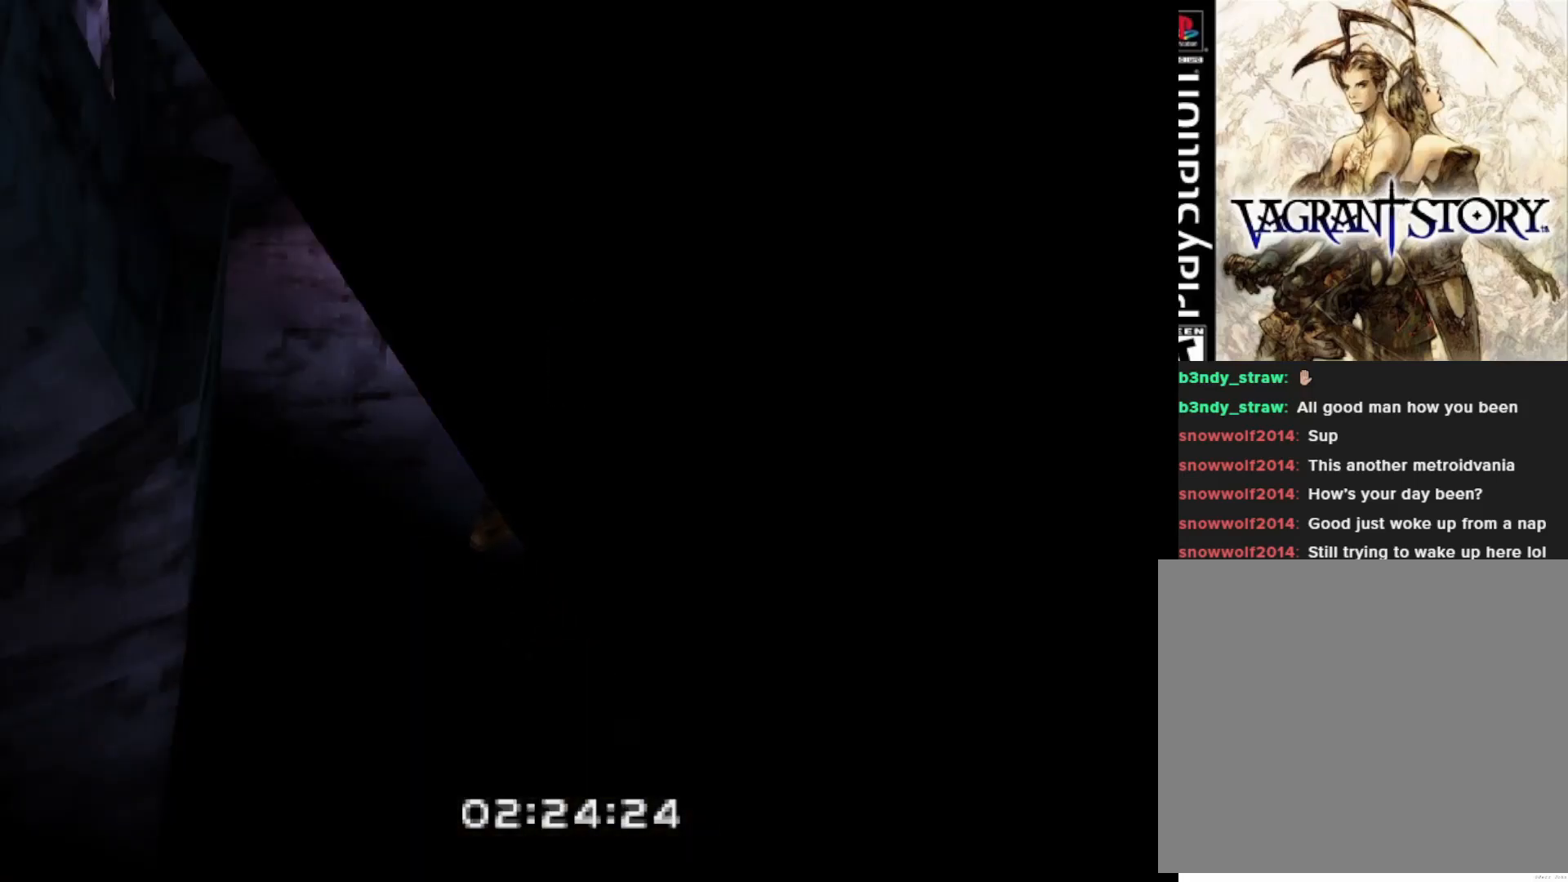
{"buttons": ["DPAD_UP"], "right_stick": "center", "events": []}
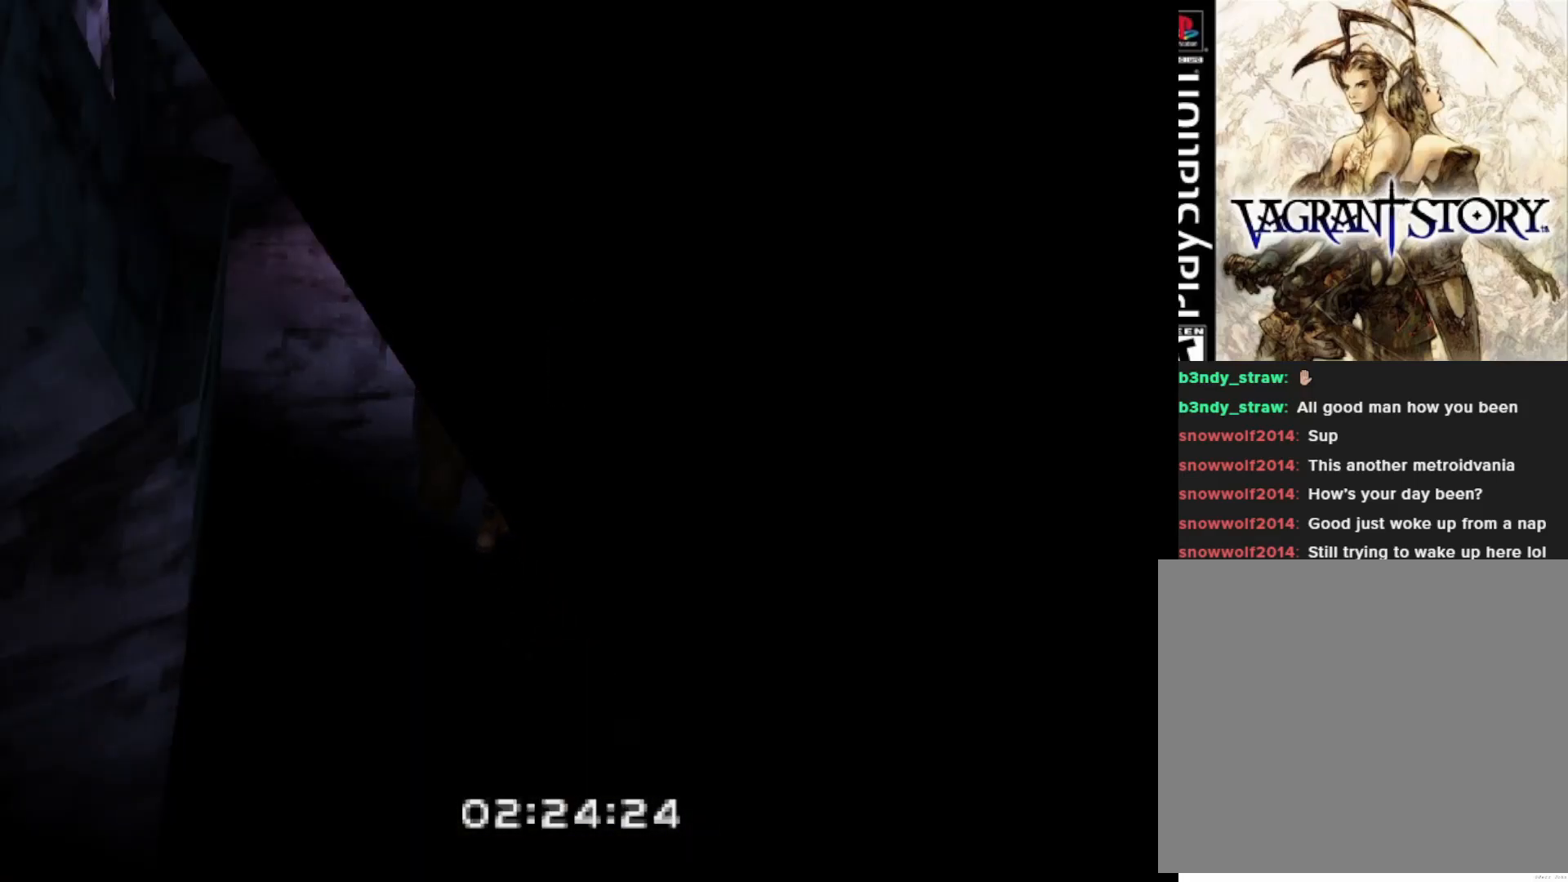
{"buttons": ["DPAD_UP"], "right_stick": "center", "events": []}
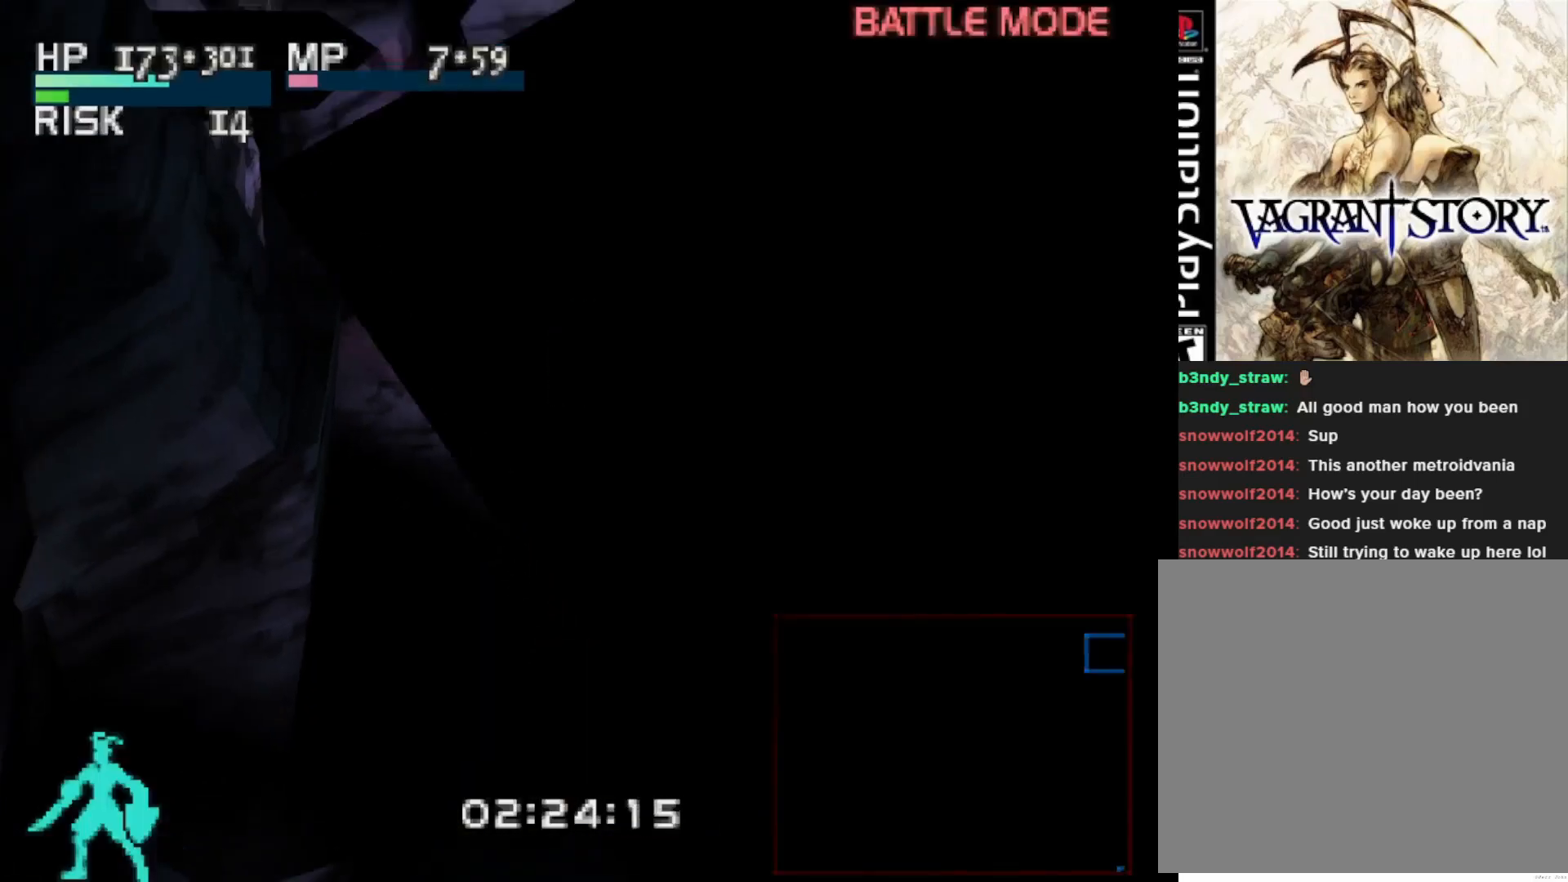
{"buttons": ["DPAD_UP"], "right_stick": "center", "events": [[150, "CROSS", "down"], [300, "CROSS", "up"]]}
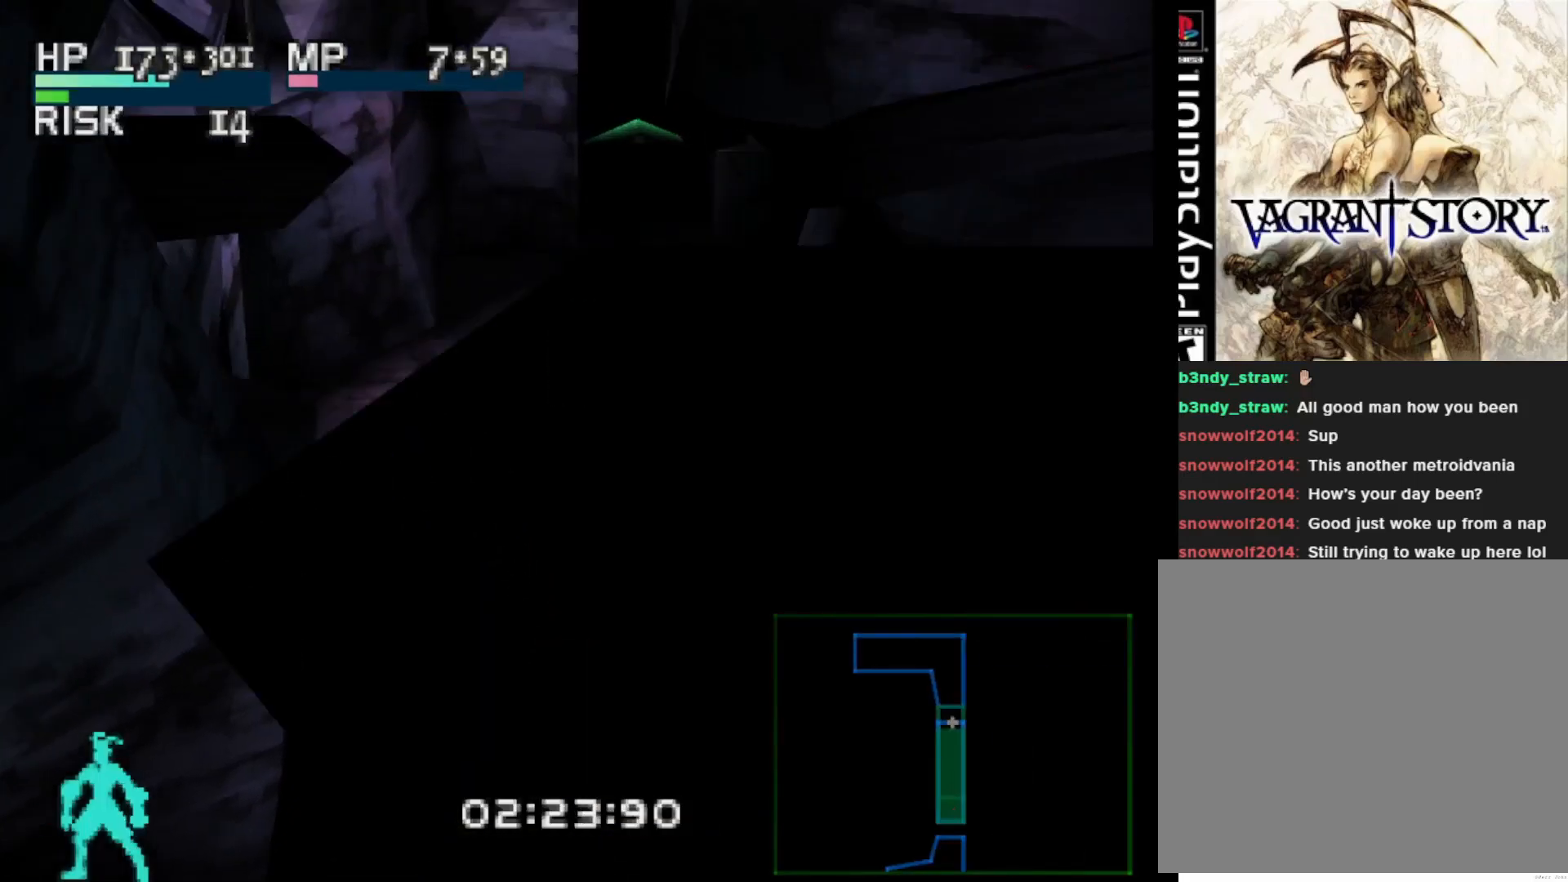
{"buttons": ["DPAD_UP", "DPAD_RIGHT"], "right_stick": "center", "events": [[400, "DPAD_RIGHT", "down"]]}
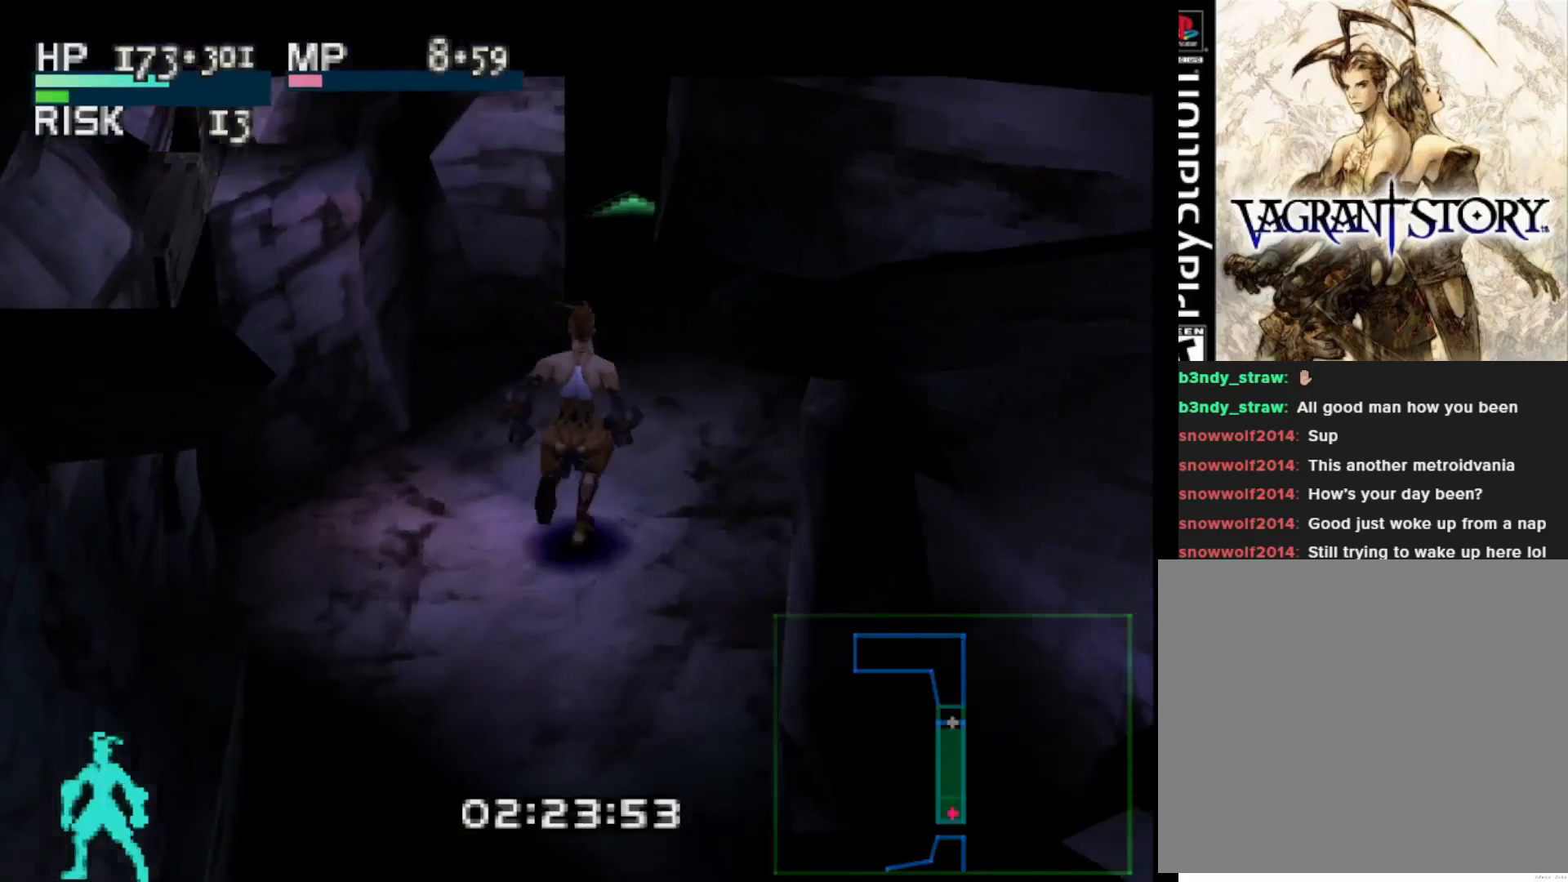
{"buttons": ["L2"], "right_stick": "center", "events": [[17, "DPAD_RIGHT", "up"], [250, "DPAD_UP", "up"], [283, "L2", "down"]]}
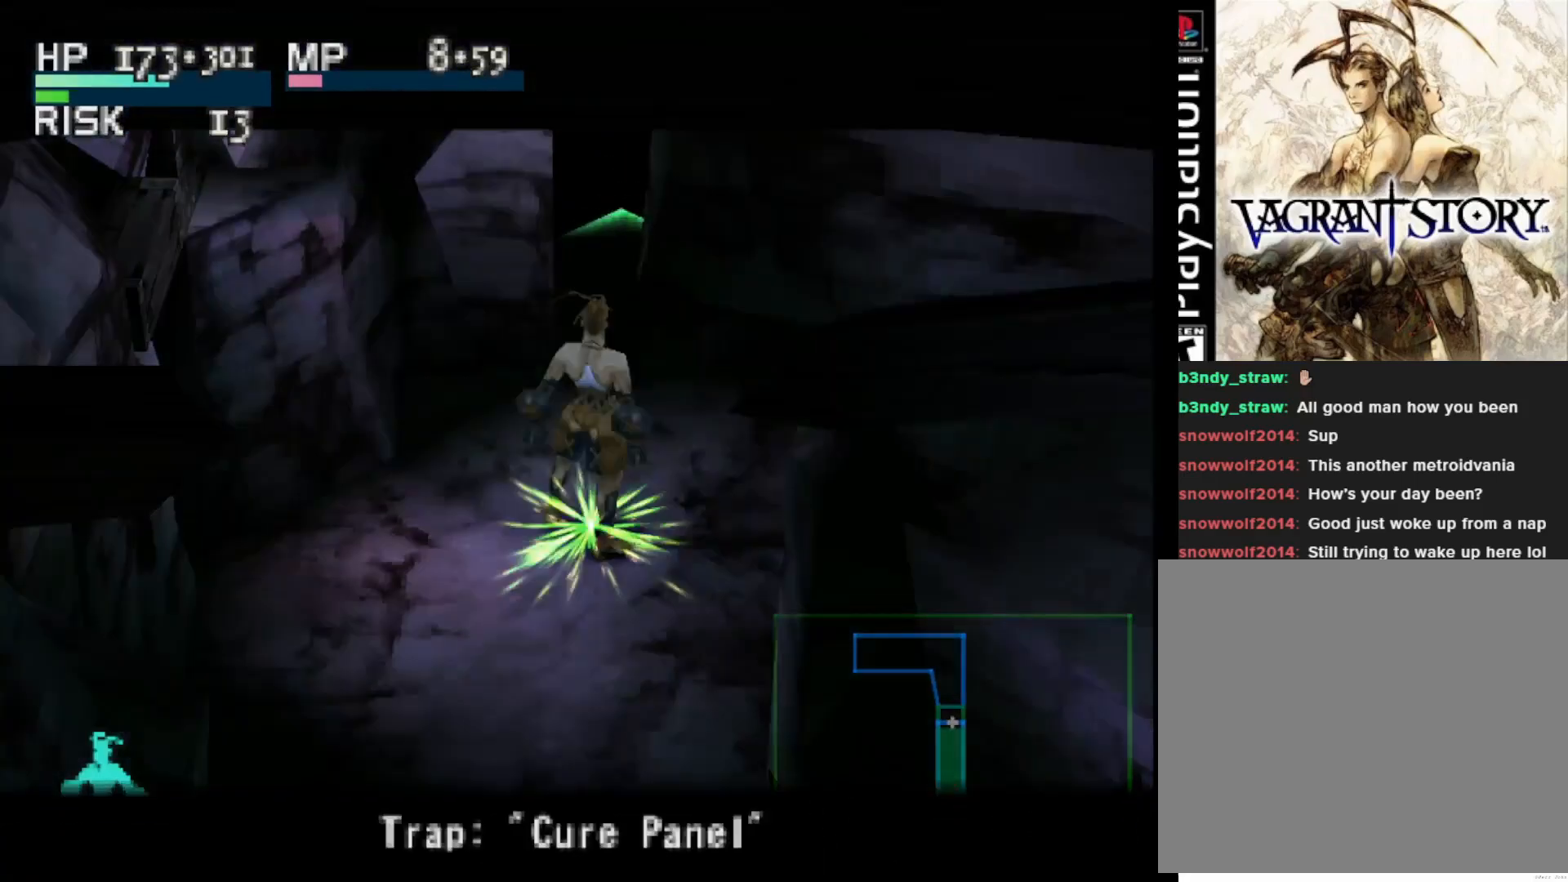
{"buttons": [], "right_stick": "center", "events": [[283, "L2", "up"]]}
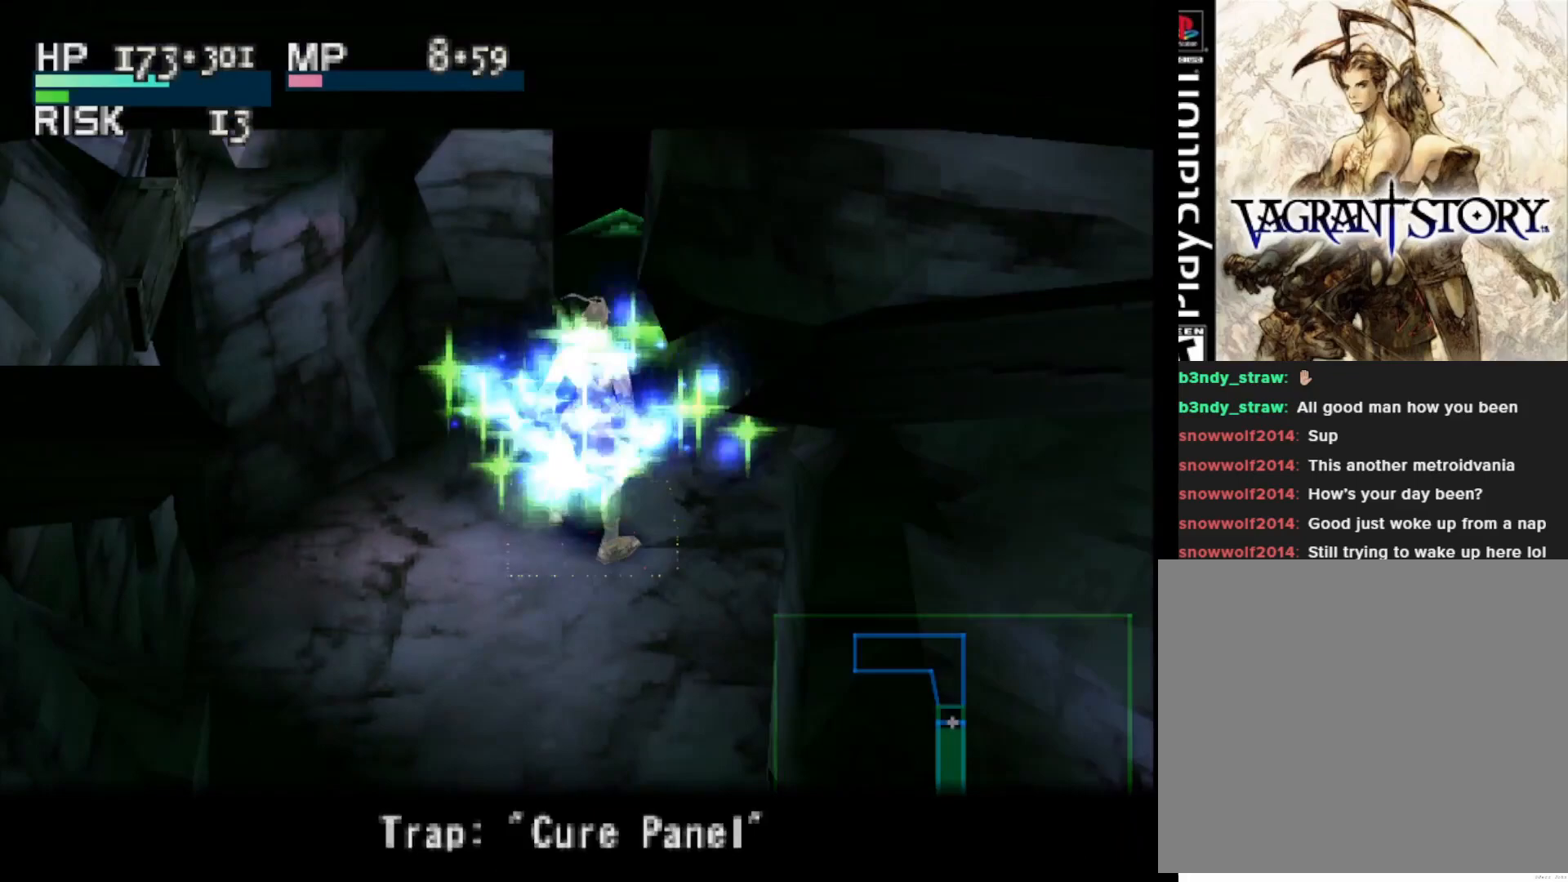
{"buttons": [], "right_stick": "center", "events": []}
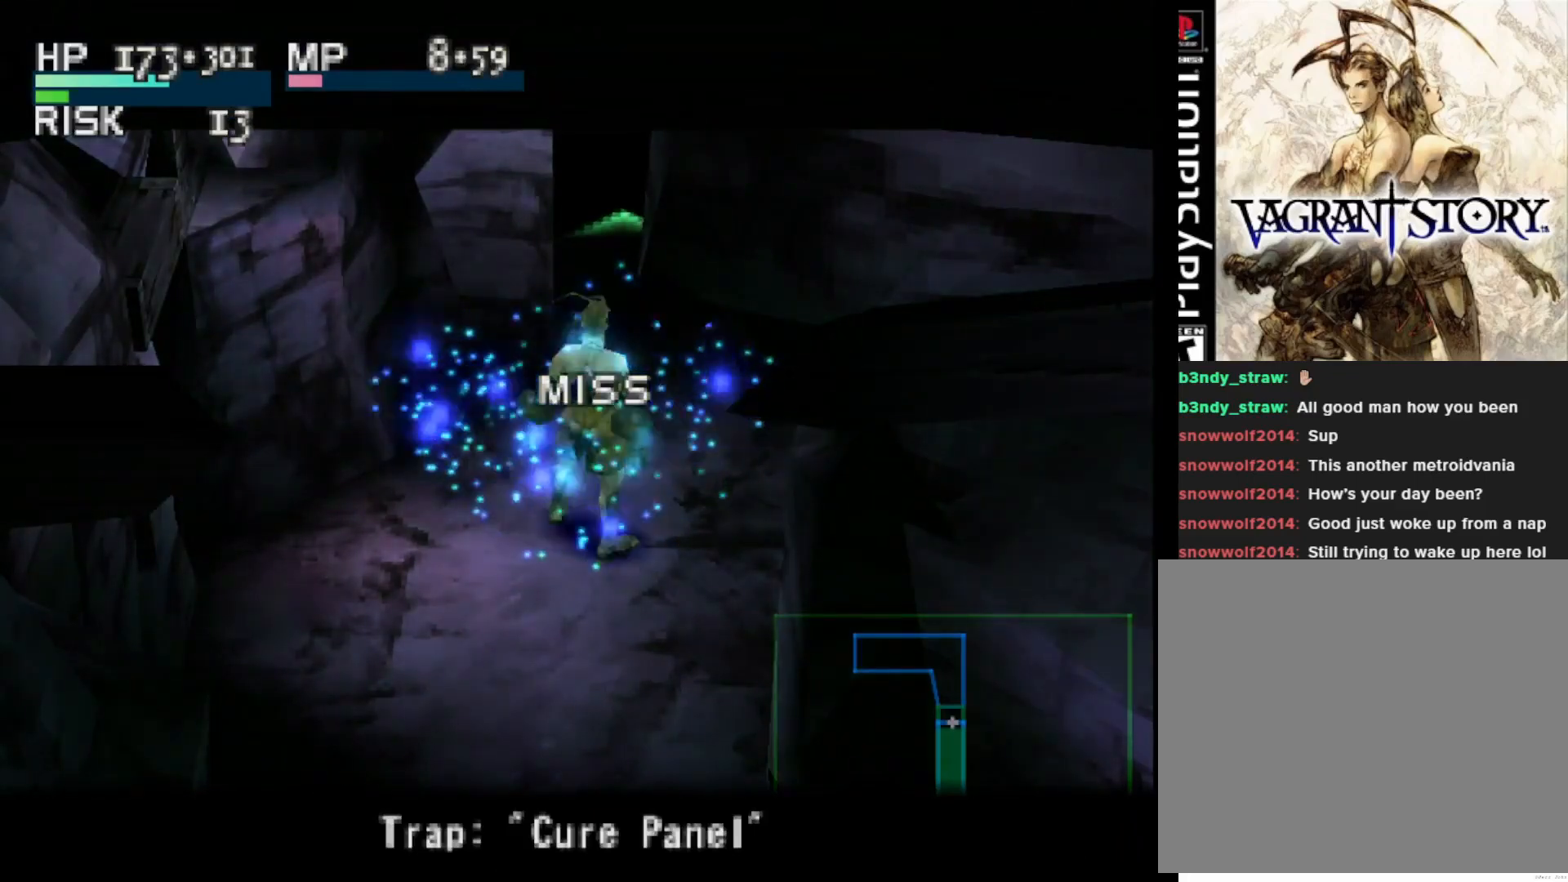
{"buttons": ["DPAD_UP"], "right_stick": "center", "events": [[117, "DPAD_RIGHT", "down"], [217, "DPAD_RIGHT", "up"], [233, "DPAD_UP", "down"]]}
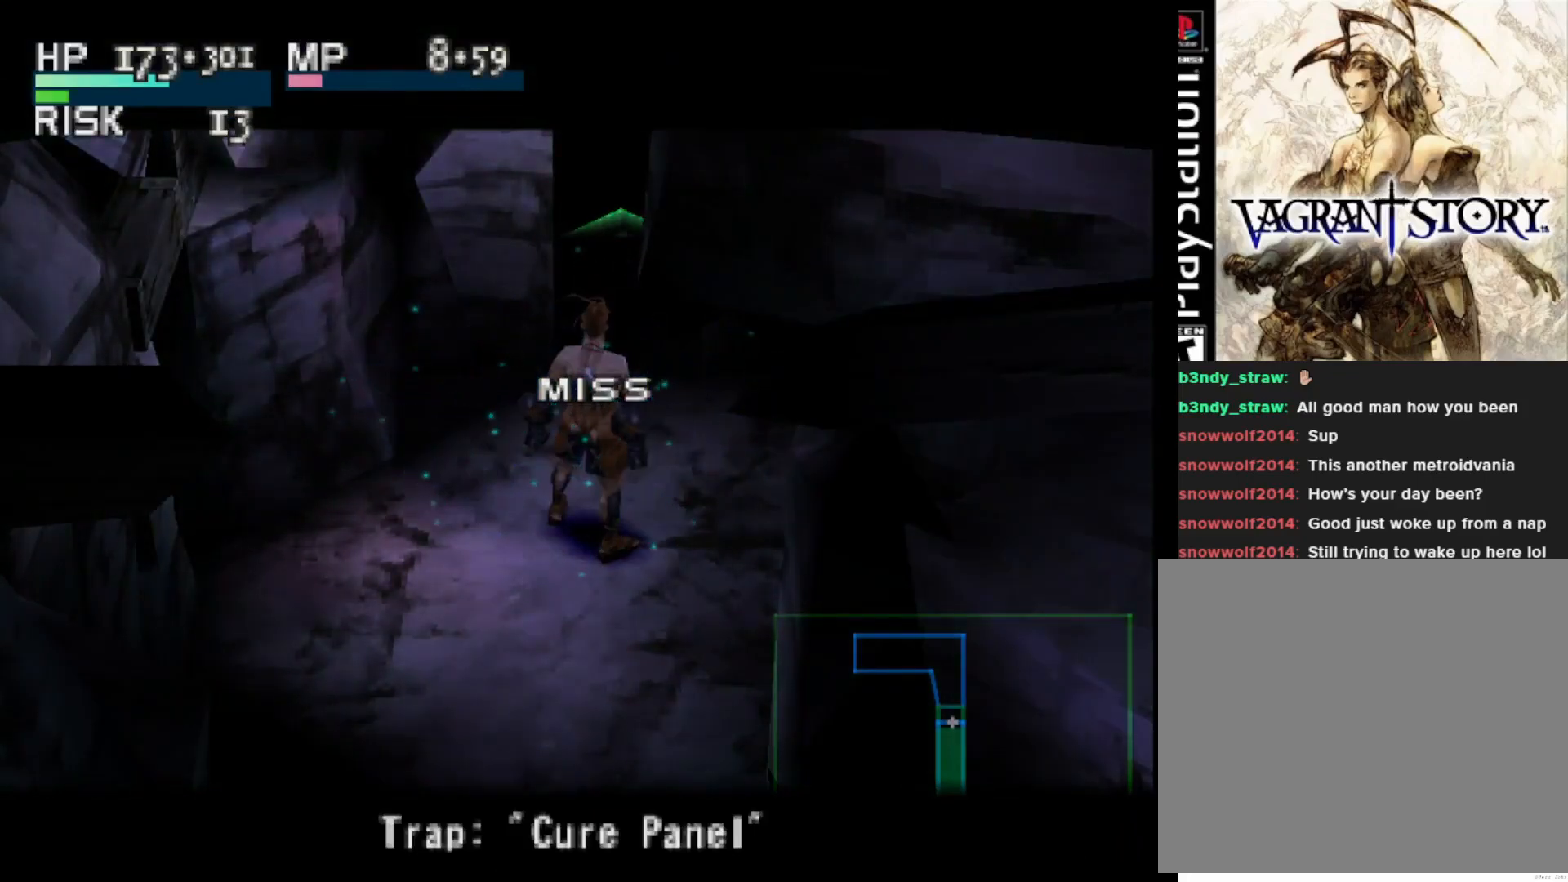
{"buttons": ["L2"], "right_stick": "center", "events": [[183, "DPAD_UP", "up"], [467, "L2", "down"]]}
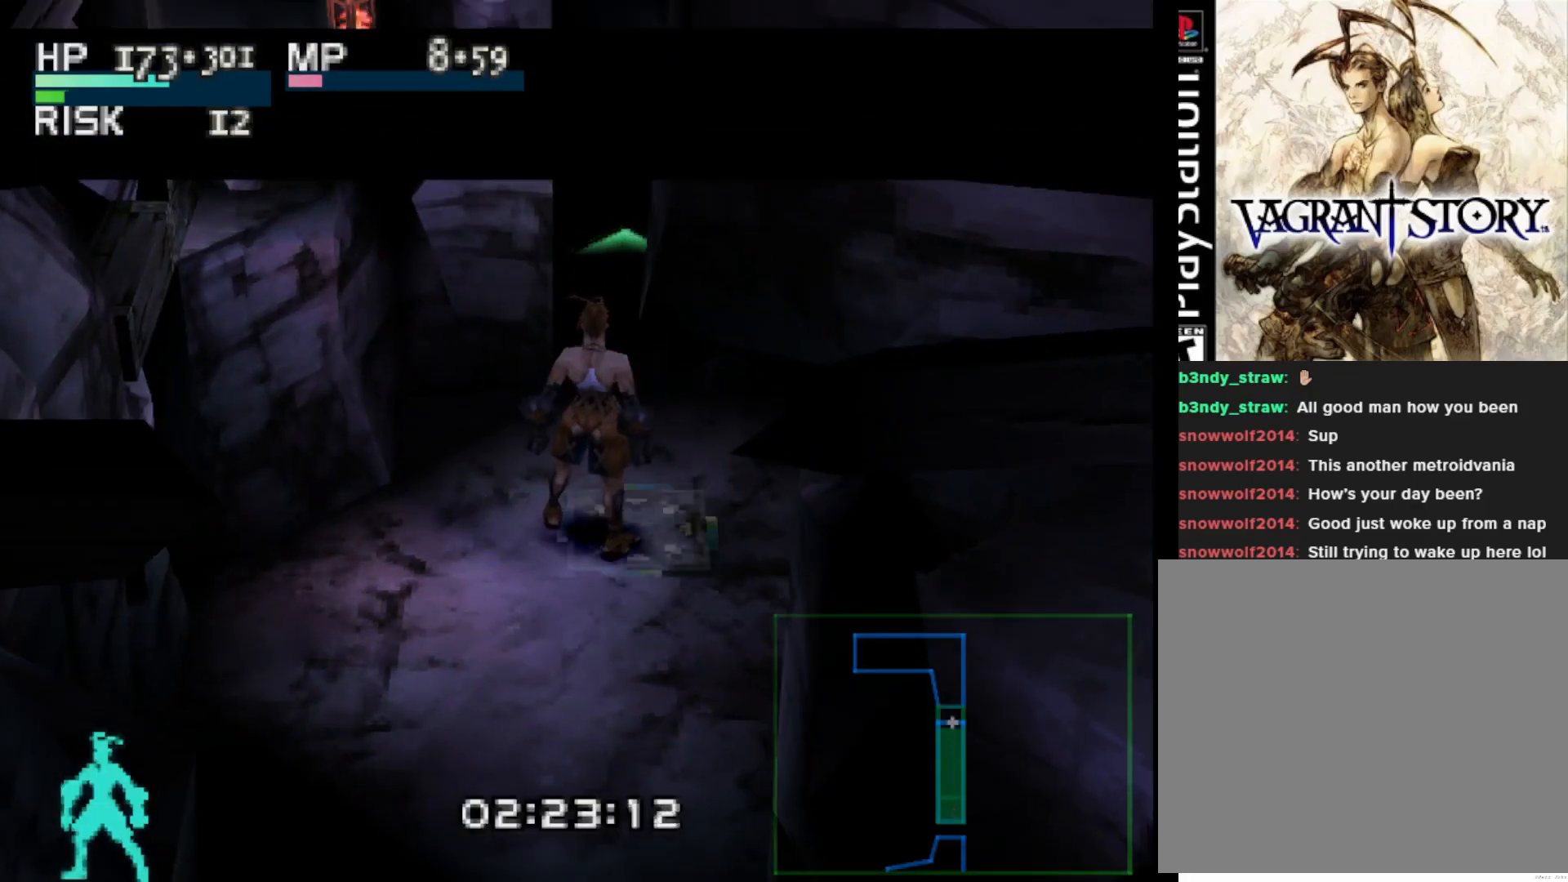
{"buttons": ["L2"], "right_stick": "center", "events": []}
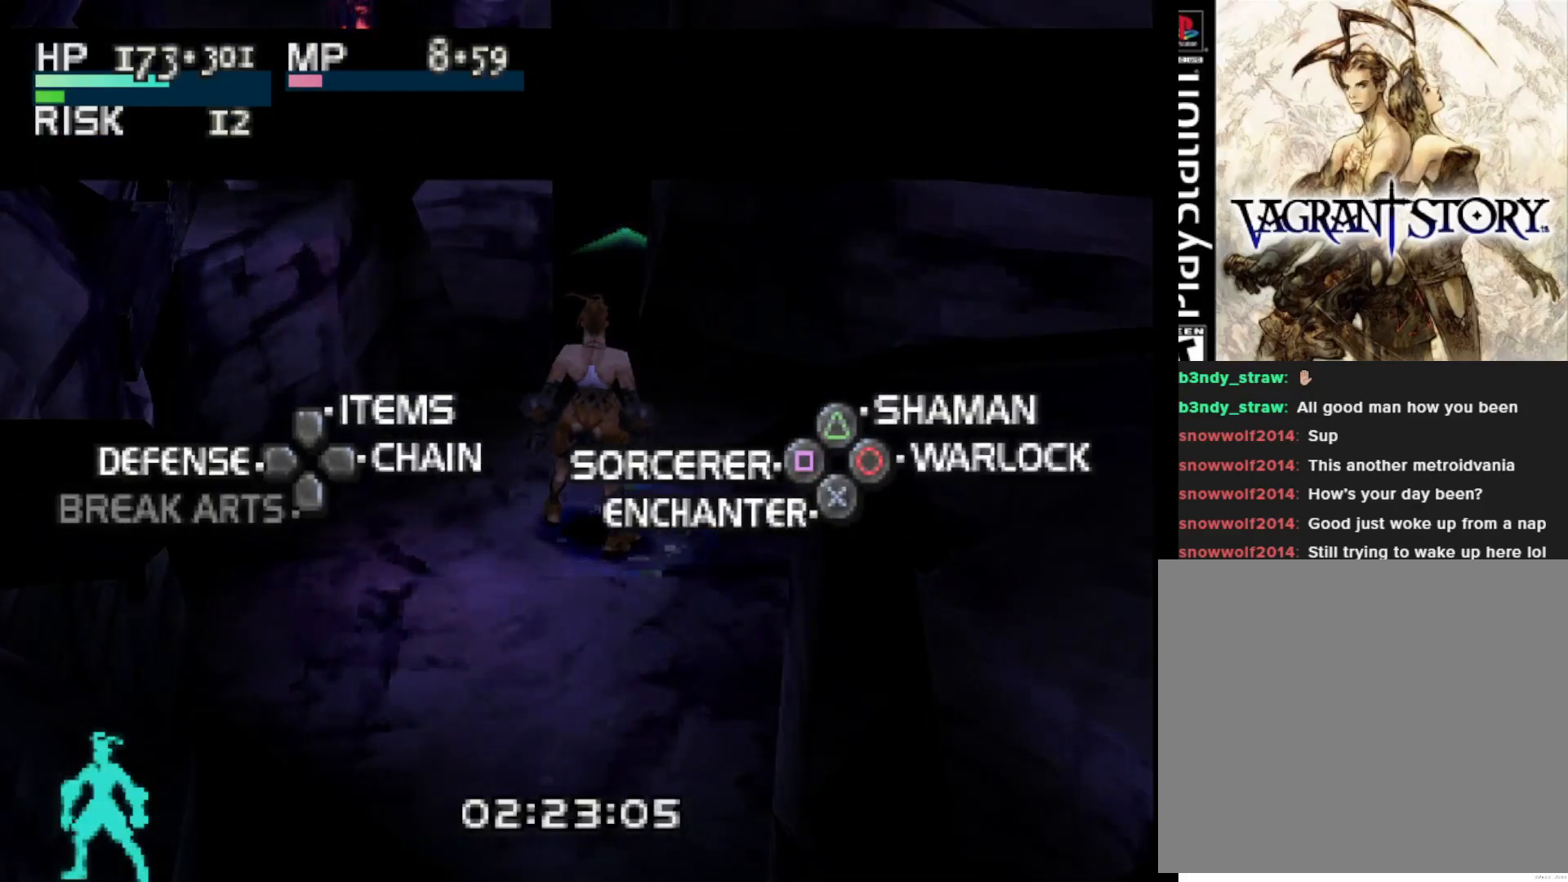
{"buttons": [], "right_stick": "center", "events": [[67, "L2", "up"], [183, "TRIANGLE", "down"], [333, "TRIANGLE", "up"]]}
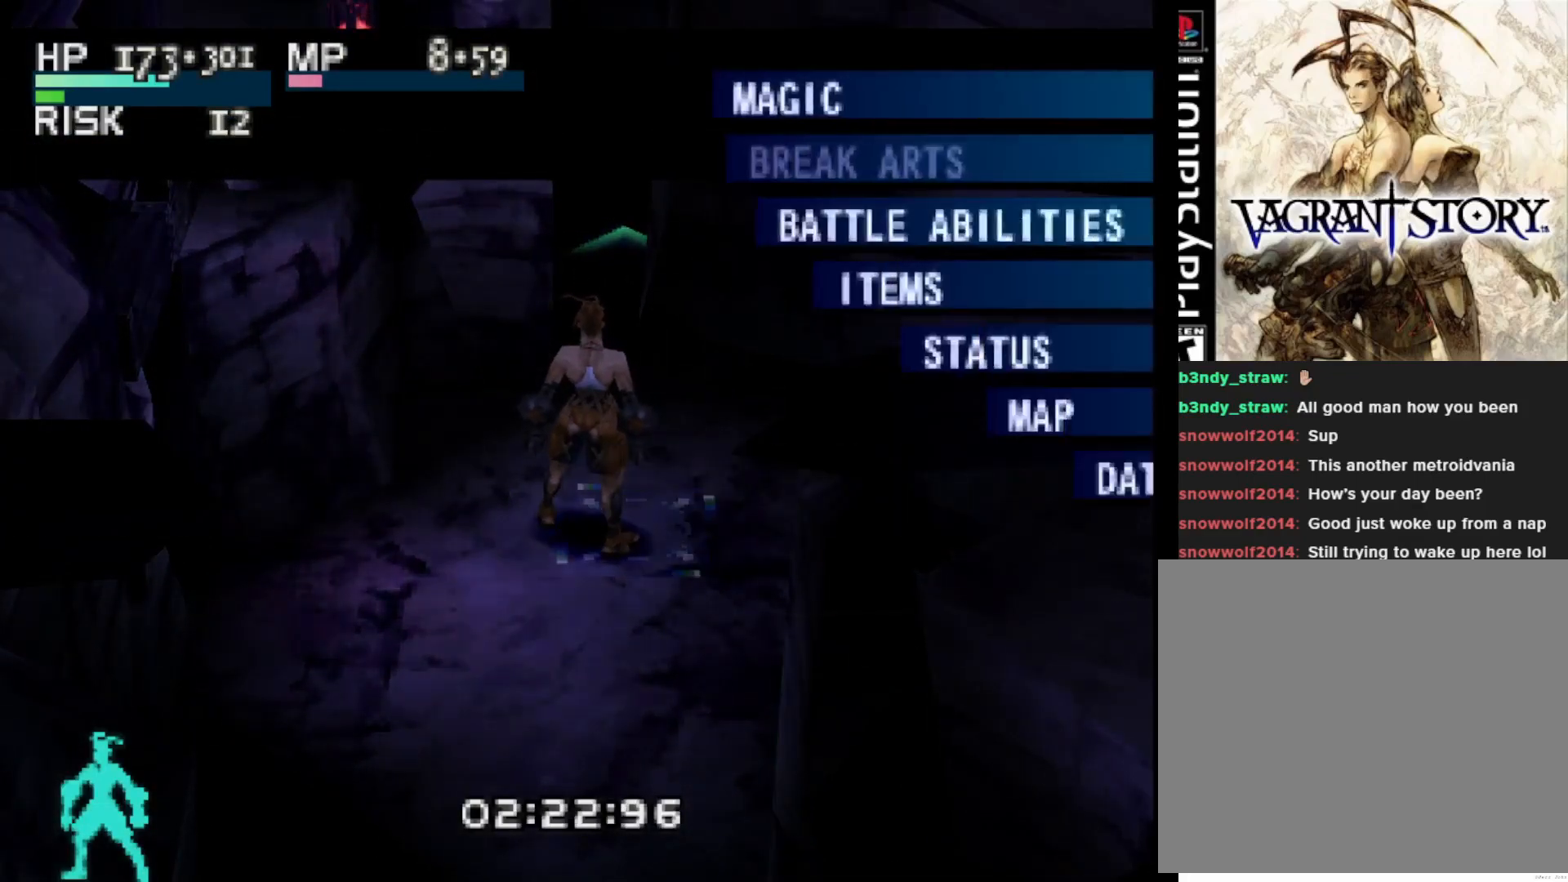
{"buttons": ["DPAD_DOWN"], "right_stick": "center", "events": [[233, "DPAD_DOWN", "down"], [317, "DPAD_DOWN", "up"], [417, "DPAD_DOWN", "down"]]}
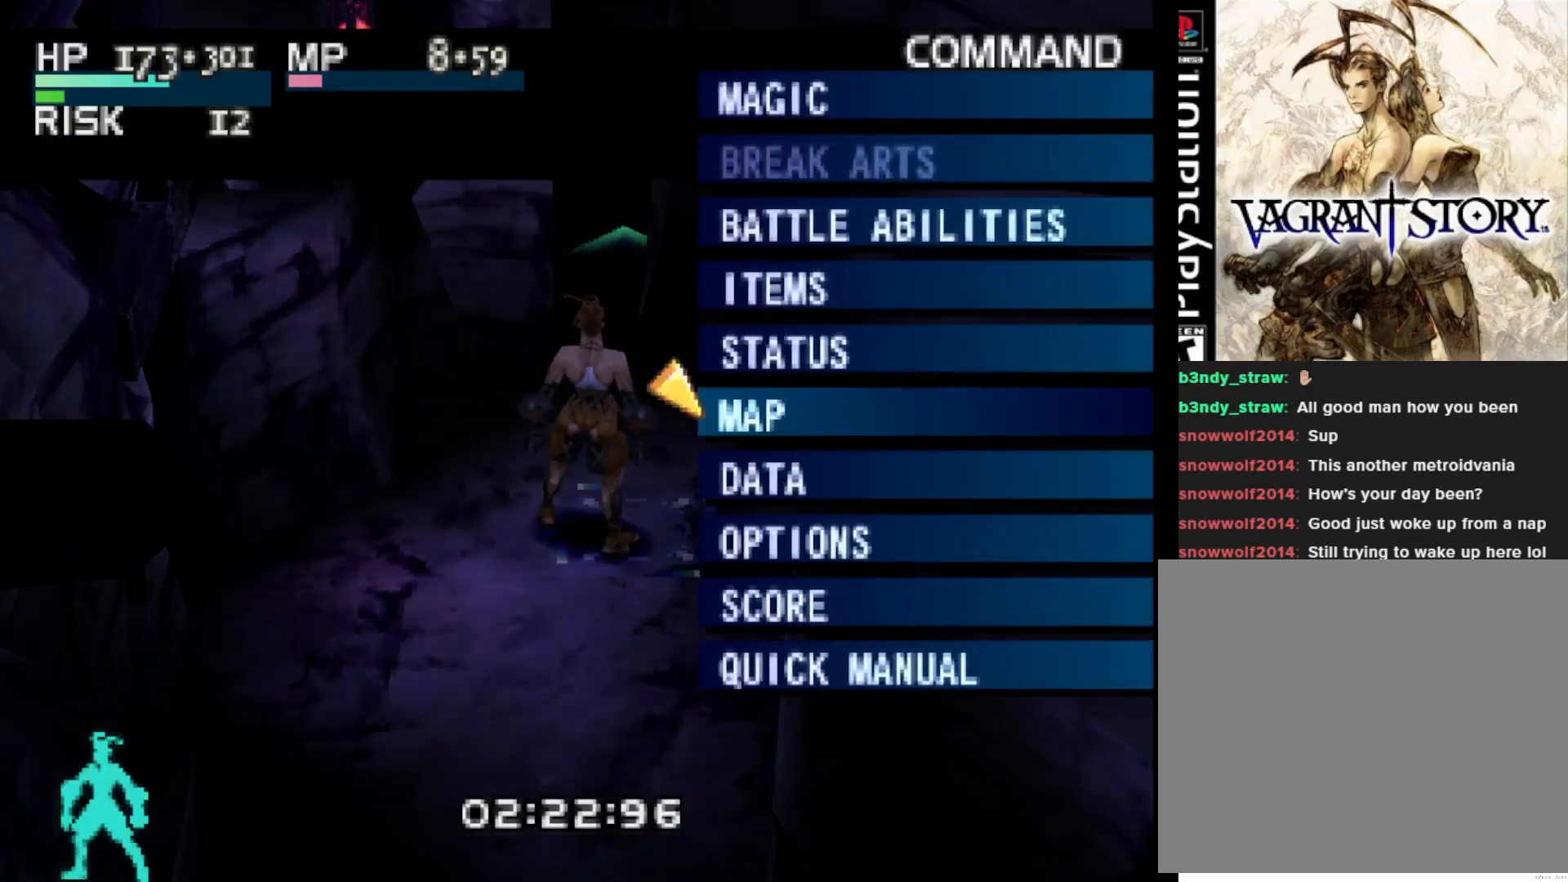
{"buttons": ["DPAD_UP"], "right_stick": "center", "events": [[17, "DPAD_DOWN", "up"], [100, "DPAD_DOWN", "down"], [150, "DPAD_DOWN", "up"], [317, "DPAD_UP", "down"], [400, "DPAD_UP", "up"], [483, "DPAD_UP", "down"]]}
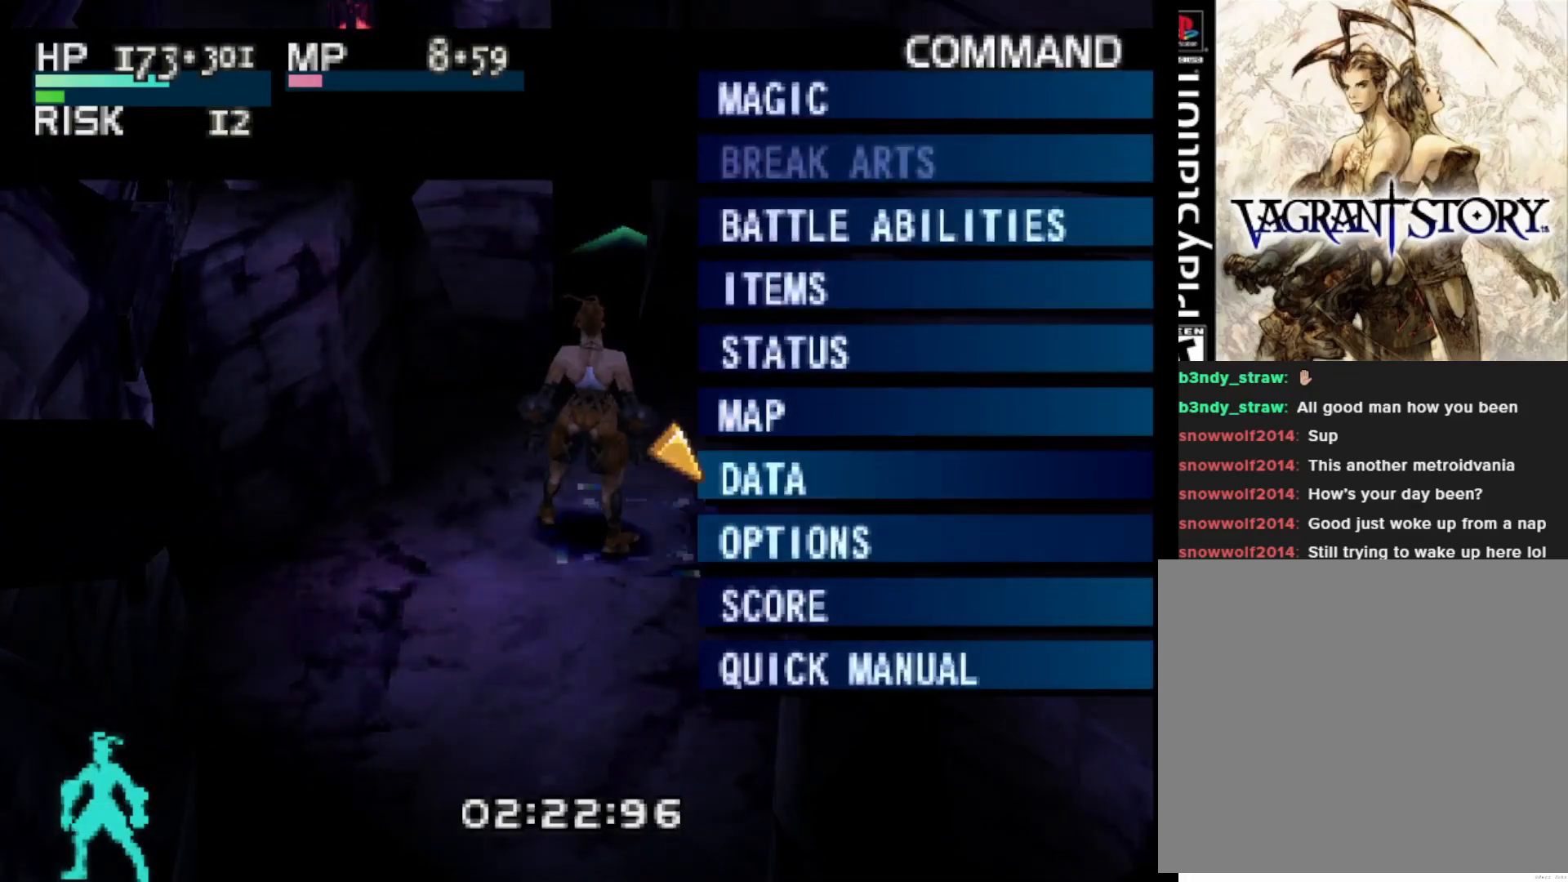
{"buttons": [], "right_stick": "center", "events": [[67, "DPAD_UP", "up"], [167, "CIRCLE", "down"], [300, "CIRCLE", "up"]]}
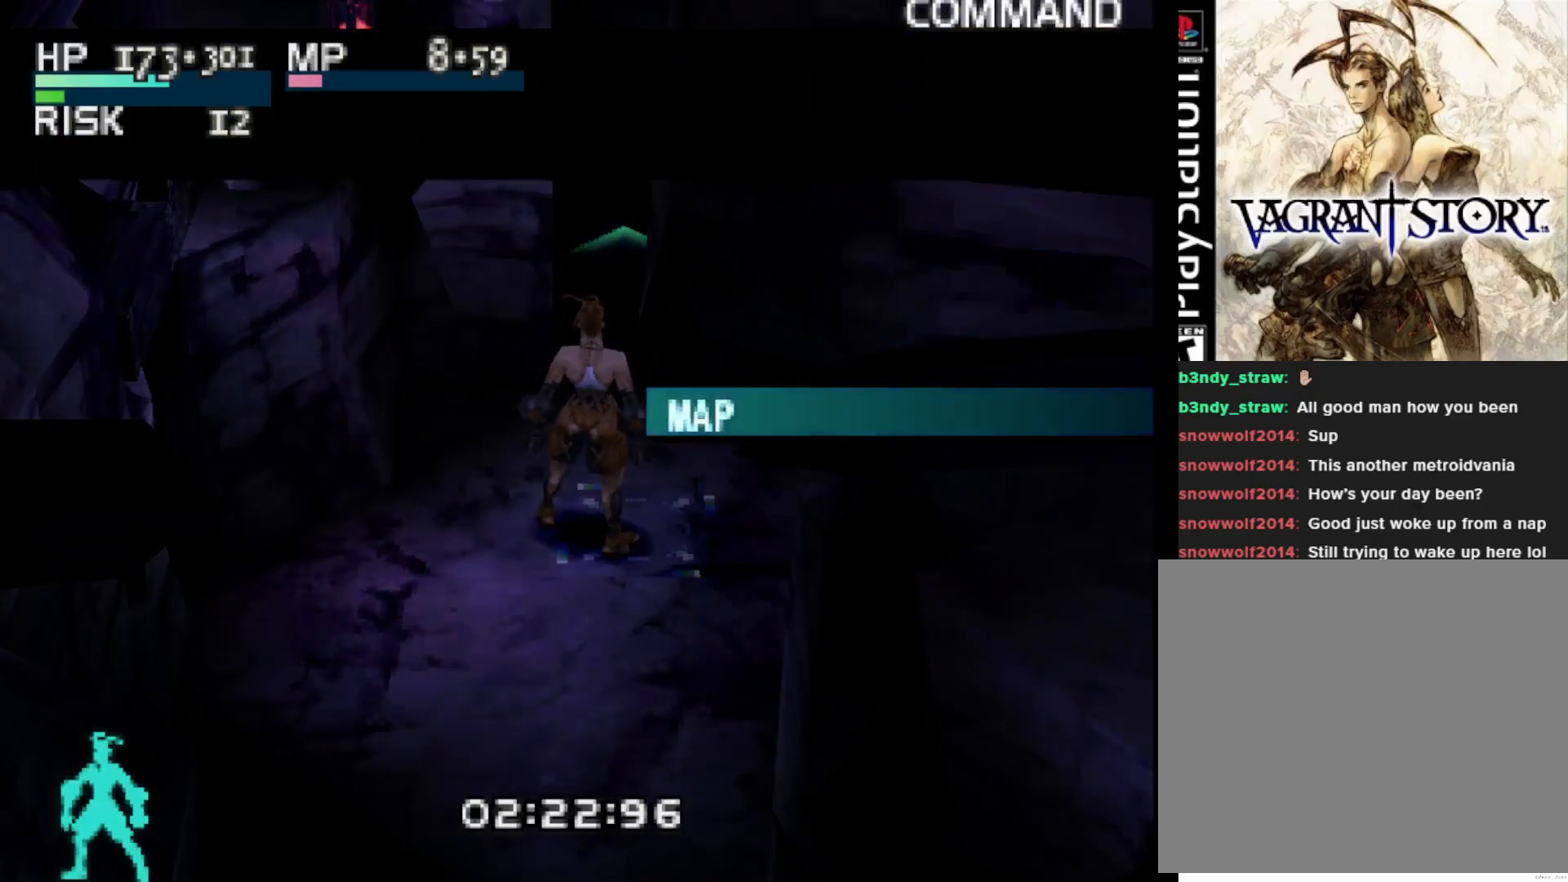
{"buttons": [], "right_stick": "center", "events": []}